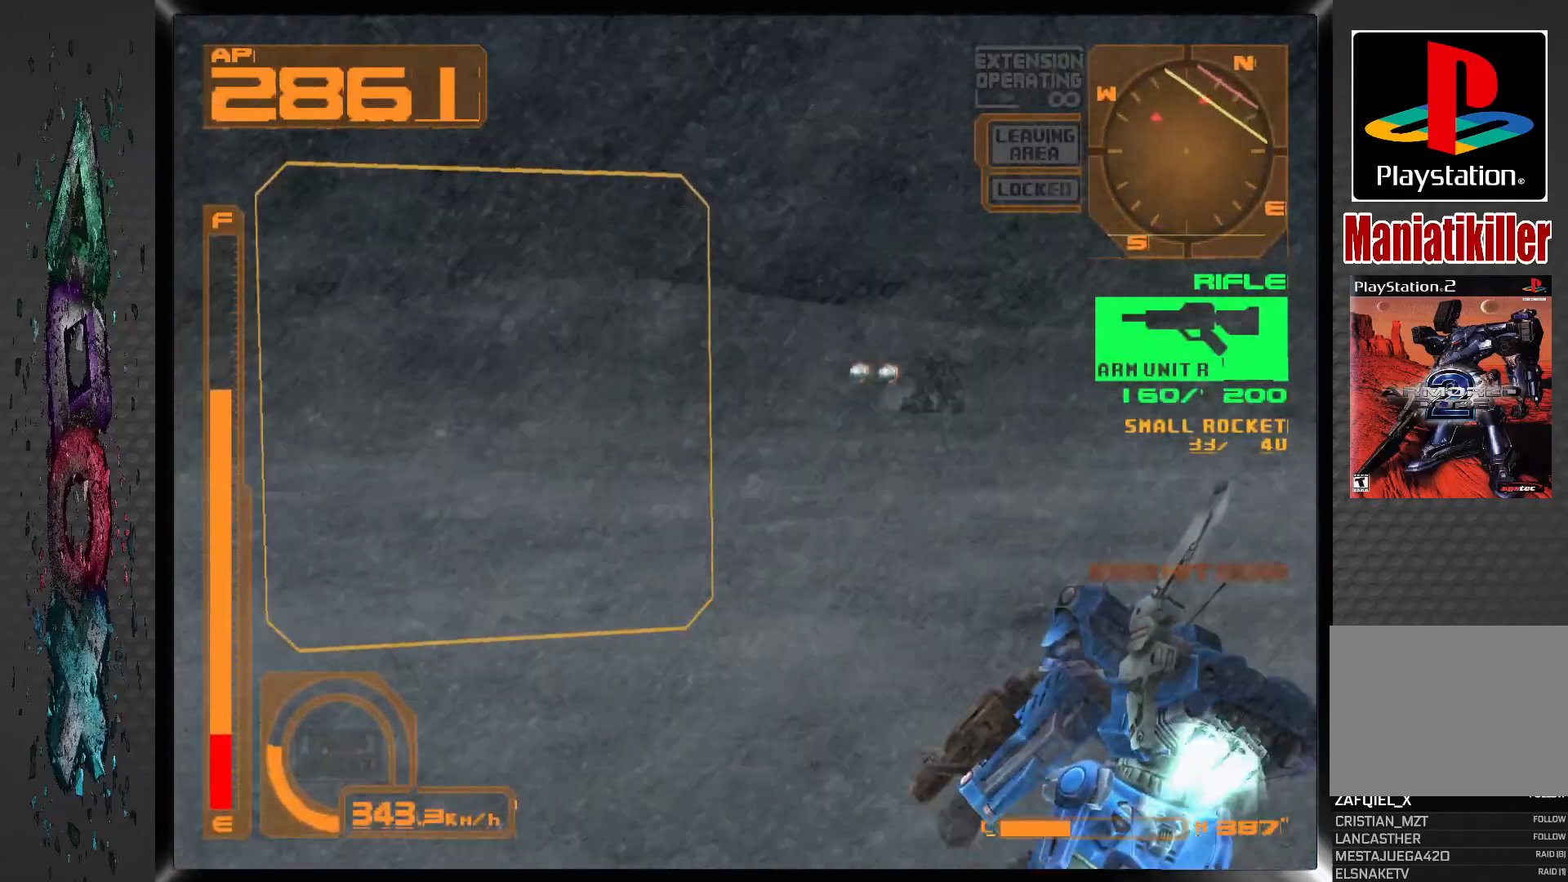
Gameplay with a controller (PlayStation layout); each line is a JSON object with the inputs held at the frame after it (dt_ms = milliseconds from this image to that frame). "events" lists button and stick changes between this image and that frame as [ms after this image, input, new state], when the widget could be followed in between.
{"dt_ms": 500, "buttons": ["SQUARE", "R1", "DPAD_UP", "DPAD_RIGHT"], "left_stick": "center", "right_stick": "center", "events": [[17, "DPAD_RIGHT", "up"], [17, "DPAD_UP", "down"], [250, "DPAD_RIGHT", "down"], [483, "CROSS", "up"]]}
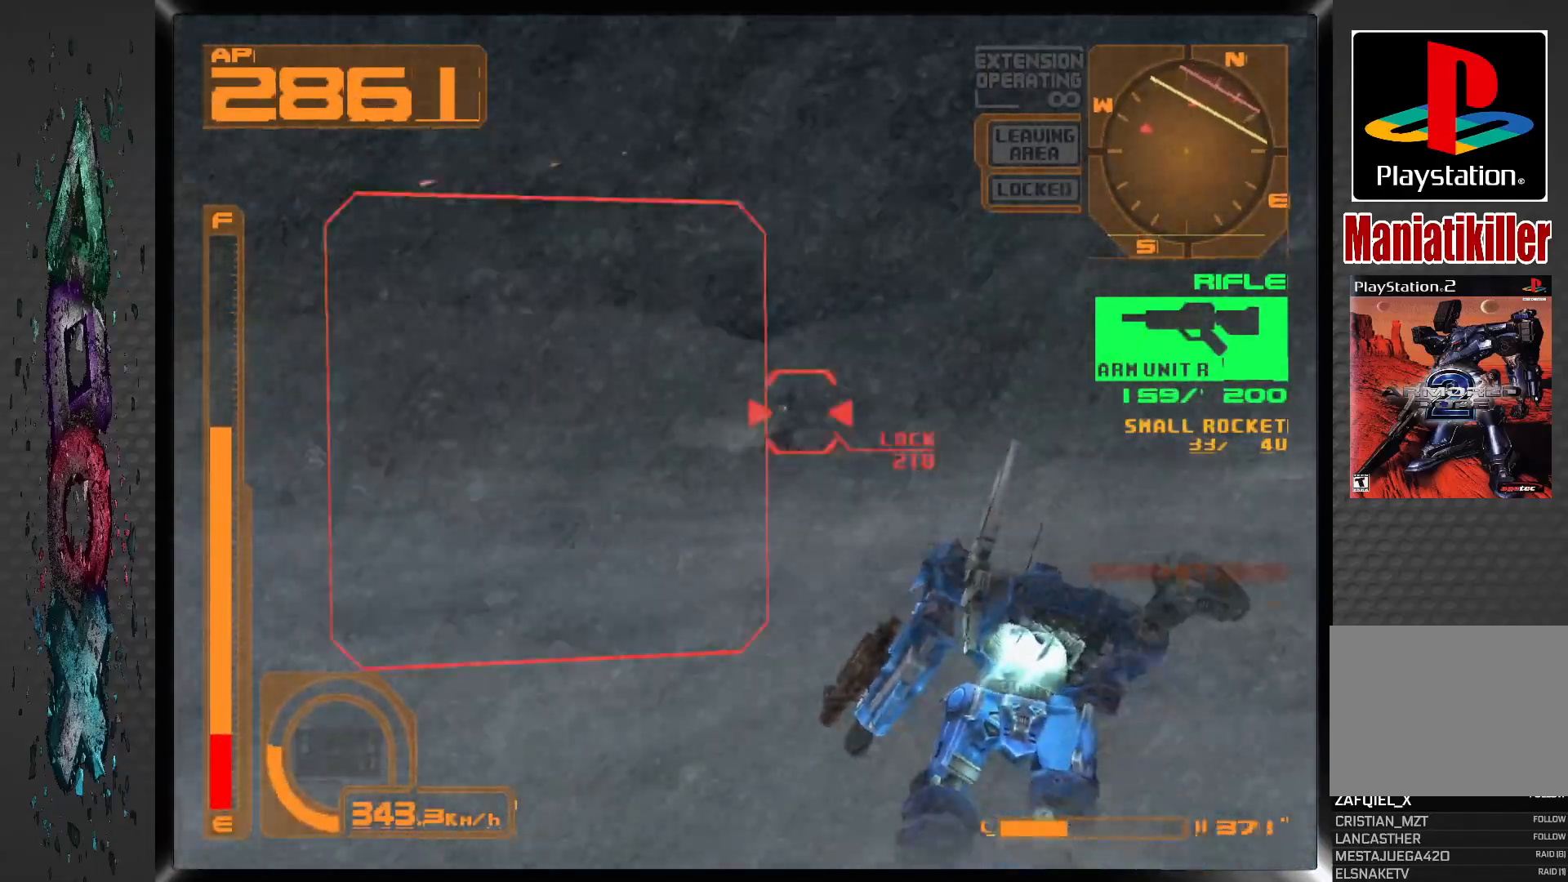
{"dt_ms": 500, "buttons": ["SQUARE", "R1", "DPAD_UP"], "left_stick": "center", "right_stick": "center", "events": [[133, "DPAD_RIGHT", "up"], [200, "DPAD_LEFT", "down"], [417, "DPAD_LEFT", "up"]]}
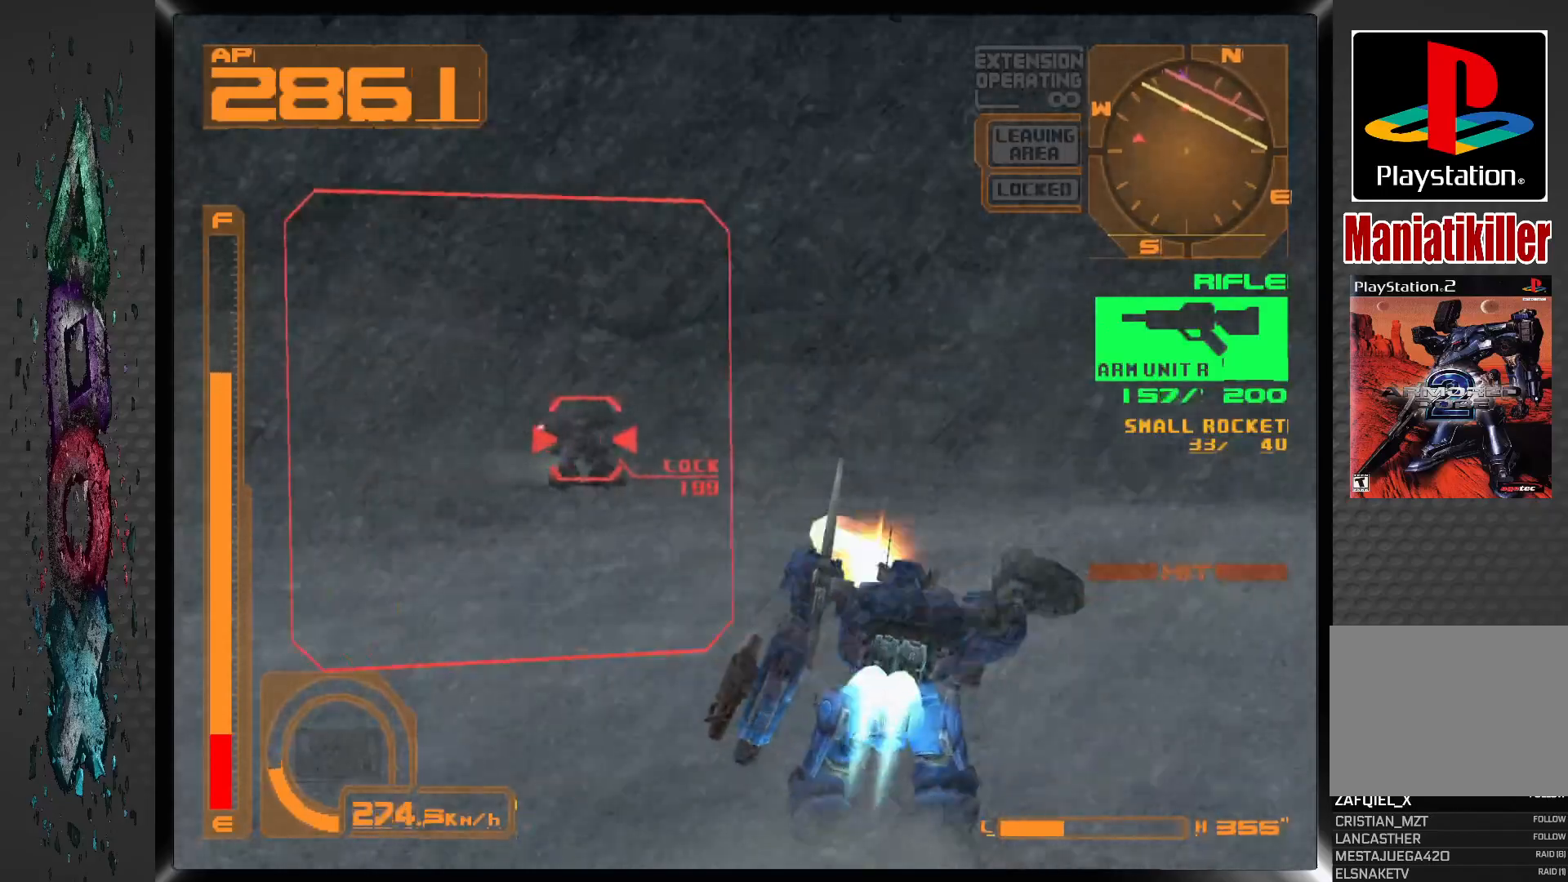
{"dt_ms": 500, "buttons": ["SQUARE", "R1", "DPAD_UP"], "left_stick": "center", "right_stick": "center", "events": [[17, "DPAD_UP", "up"], [317, "DPAD_UP", "down"]]}
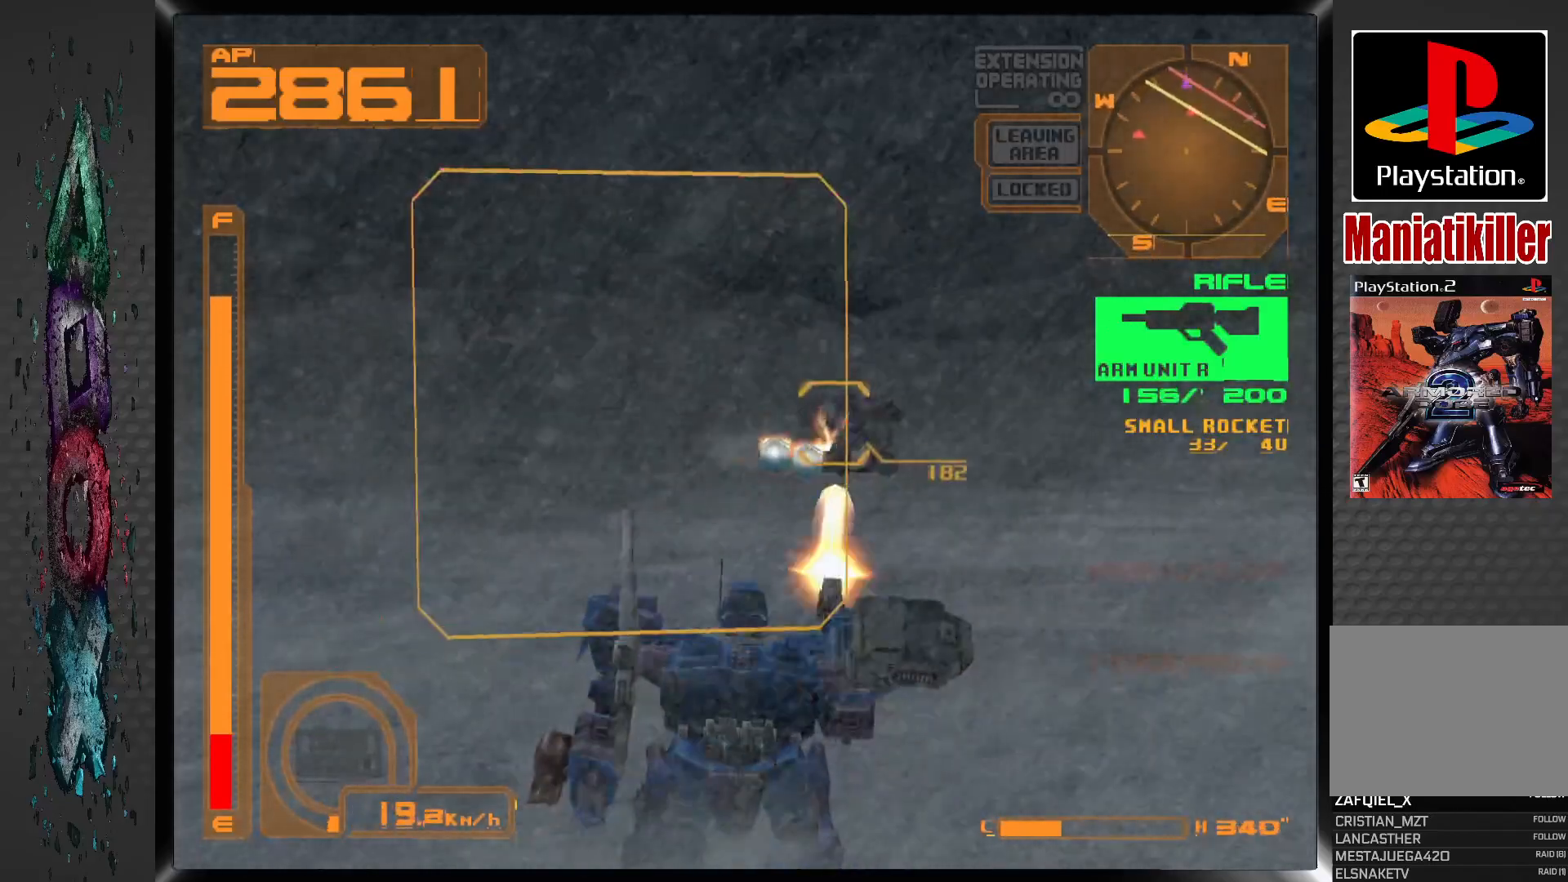
{"dt_ms": 500, "buttons": ["SQUARE", "DPAD_UP", "DPAD_RIGHT"], "left_stick": "center", "right_stick": "center", "events": [[33, "R1", "up"], [150, "DPAD_RIGHT", "down"]]}
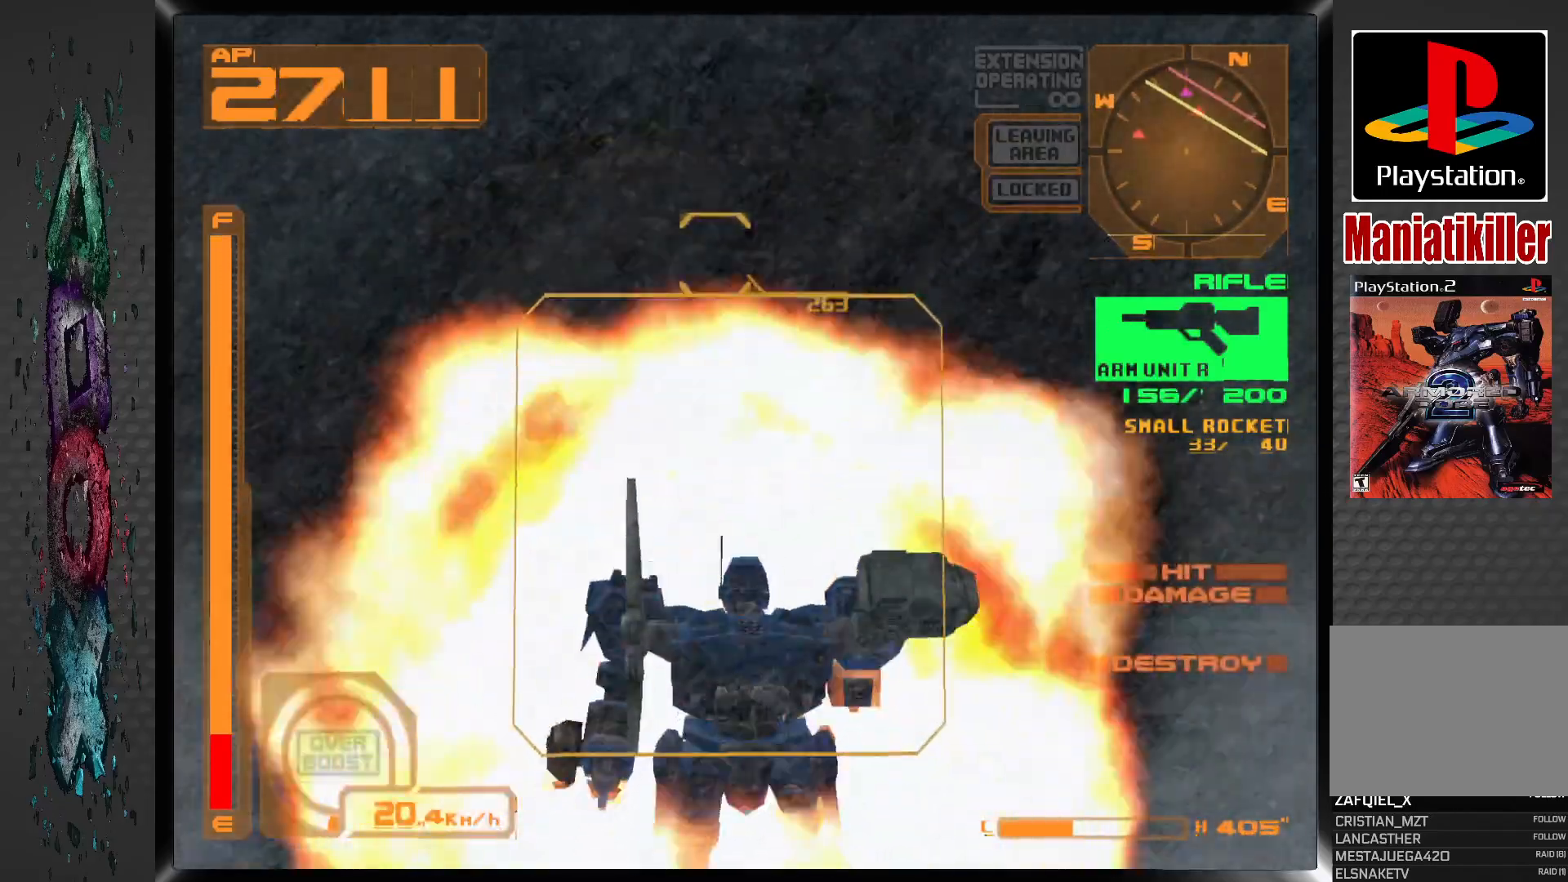
{"dt_ms": 500, "buttons": ["SQUARE", "L1", "DPAD_RIGHT"], "left_stick": "center", "right_stick": "center", "events": [[17, "L1", "down"], [117, "DPAD_UP", "up"]]}
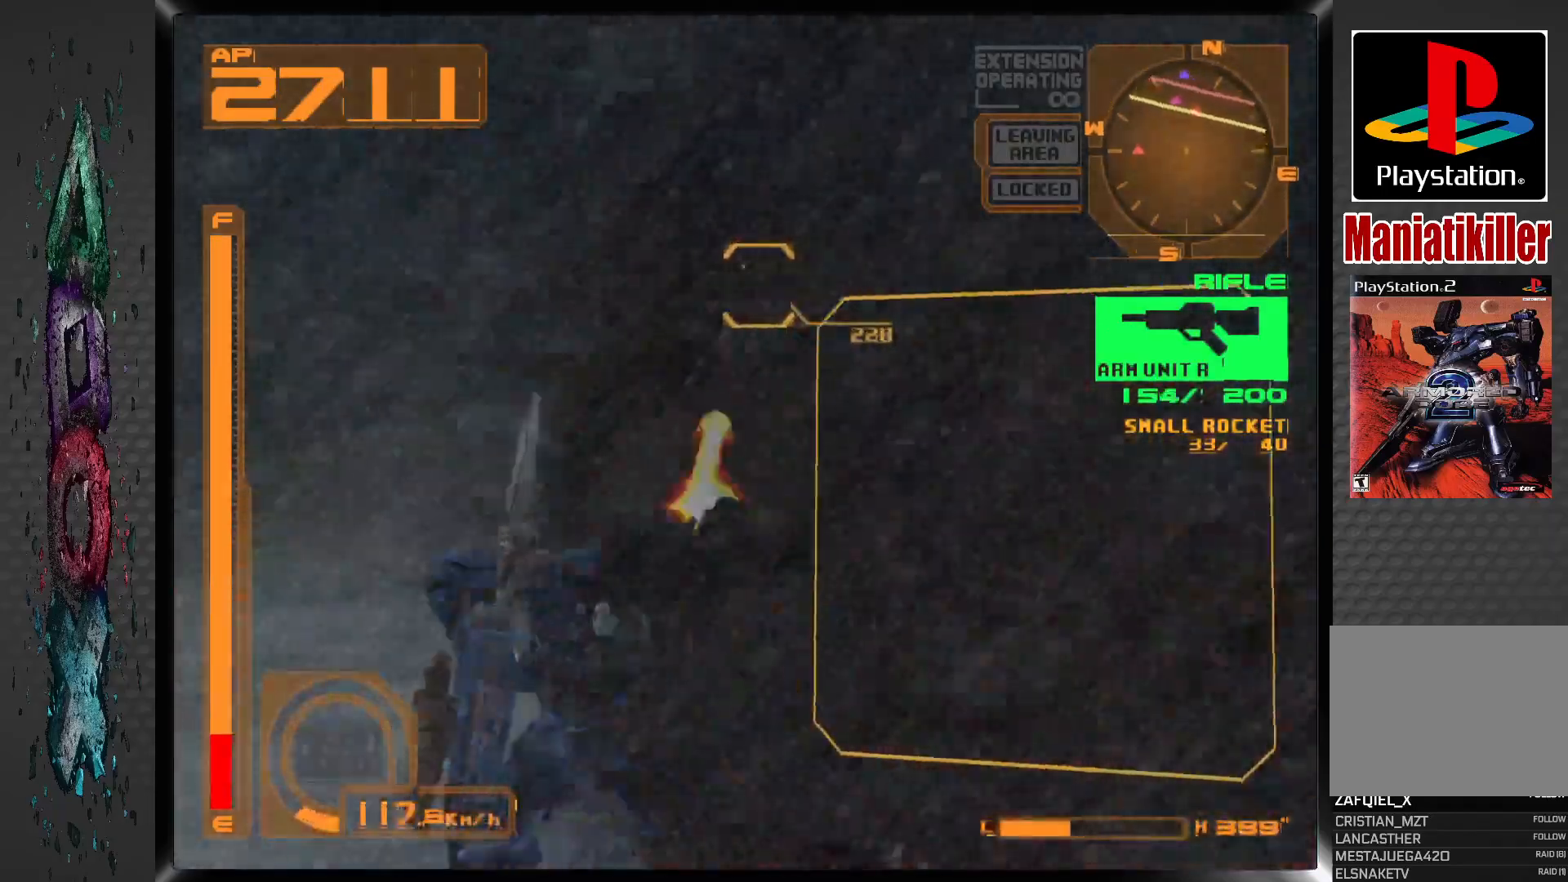
{"dt_ms": 500, "buttons": ["L1", "DPAD_RIGHT"], "left_stick": "center", "right_stick": "center", "events": [[217, "SQUARE", "up"]]}
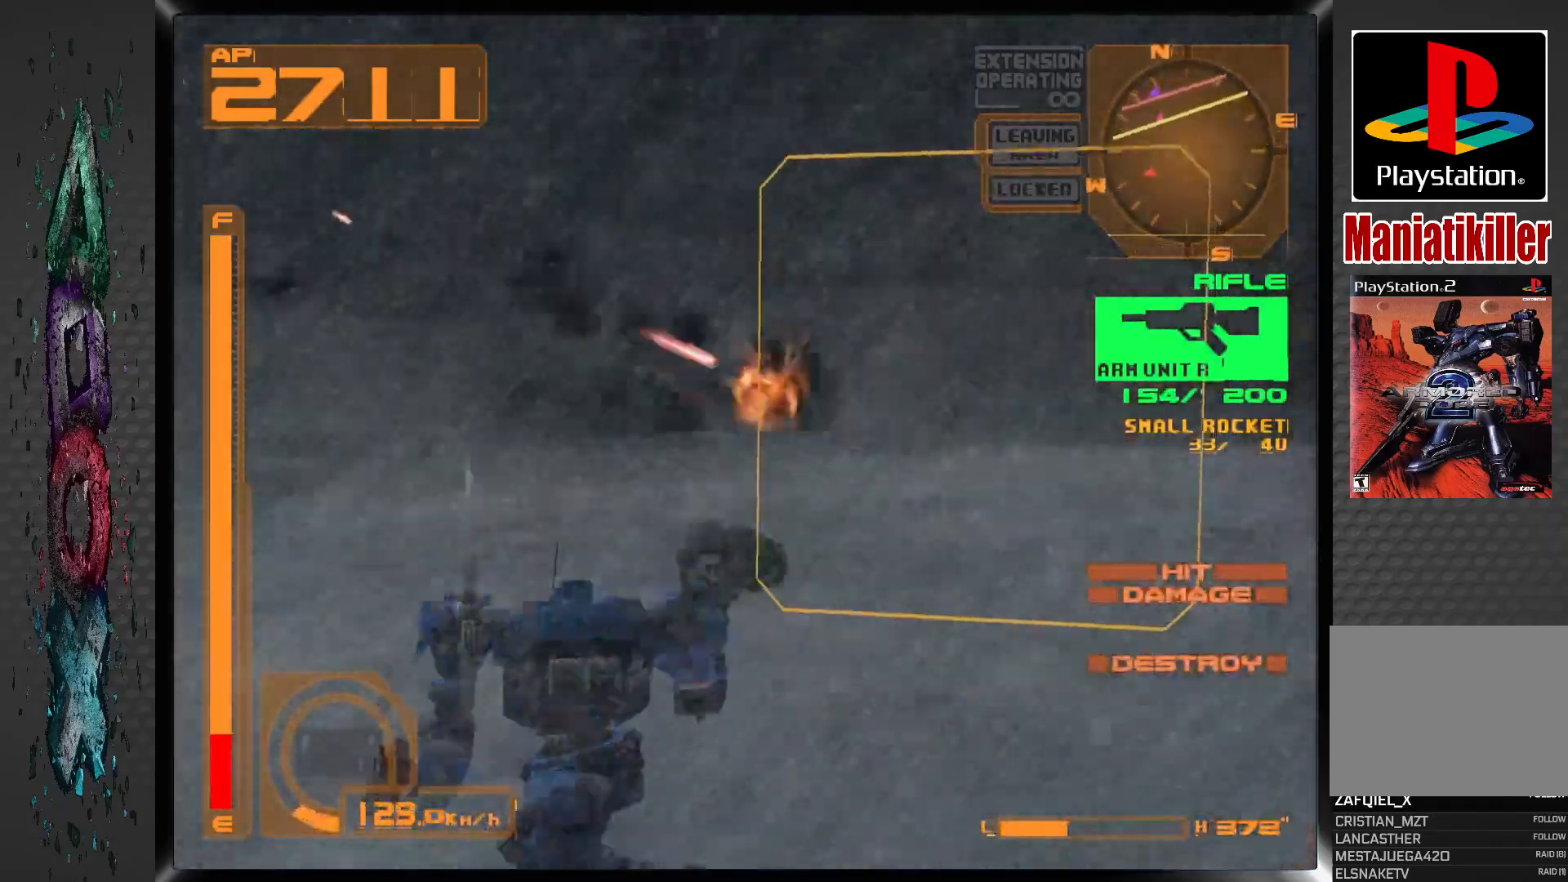
{"dt_ms": 500, "buttons": ["L1", "DPAD_RIGHT"], "left_stick": "center", "right_stick": "center", "events": []}
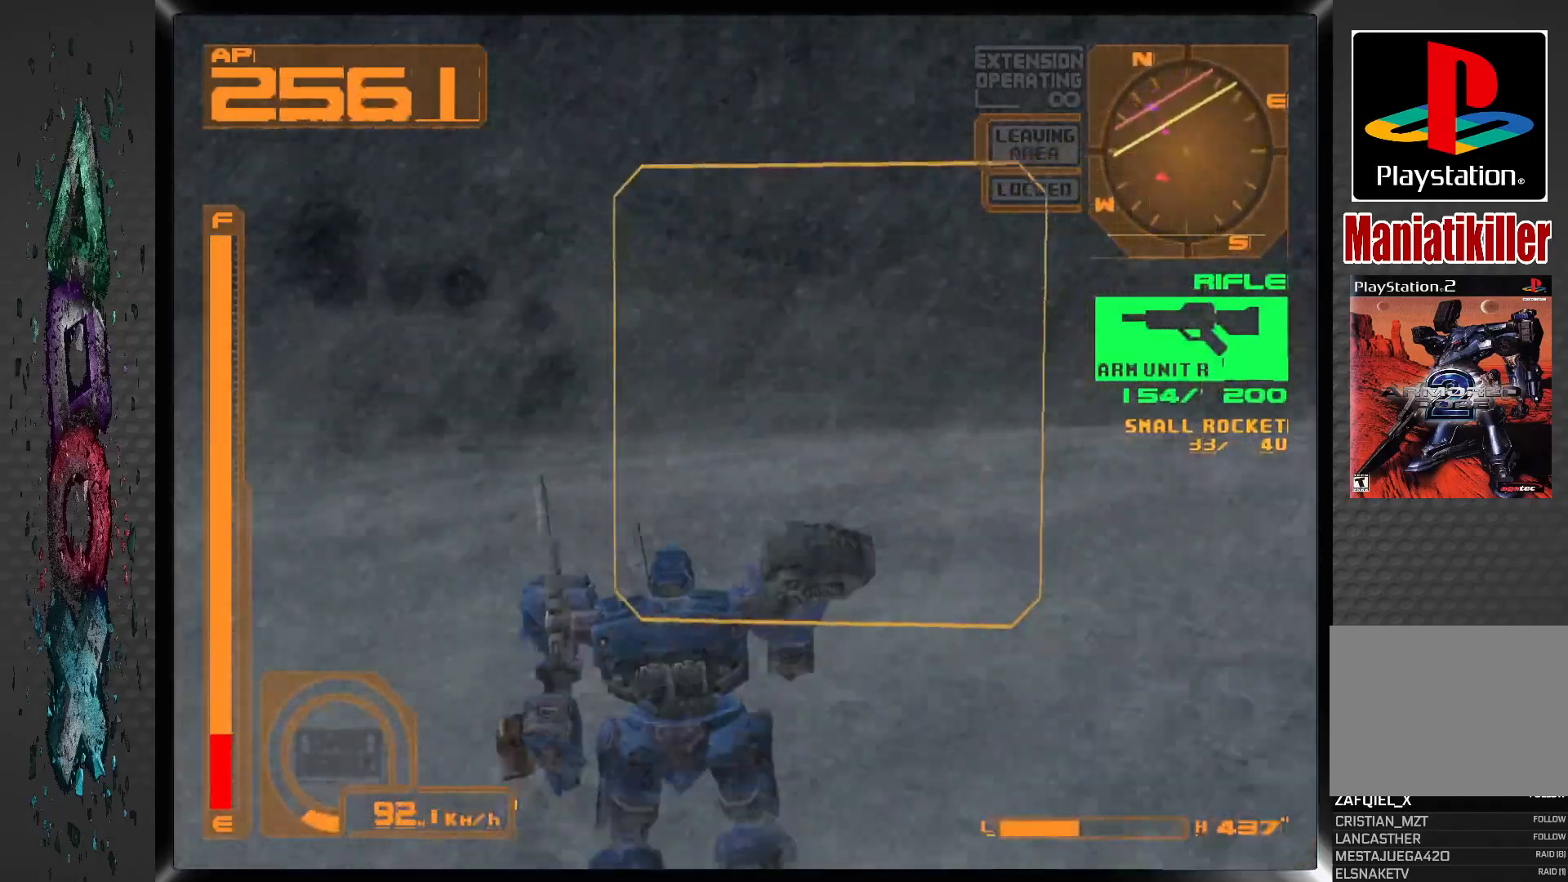
{"dt_ms": 500, "buttons": ["CROSS", "L1", "DPAD_RIGHT"], "left_stick": "center", "right_stick": "center", "events": [[17, "DPAD_RIGHT", "up"], [133, "CROSS", "down"], [417, "DPAD_RIGHT", "down"]]}
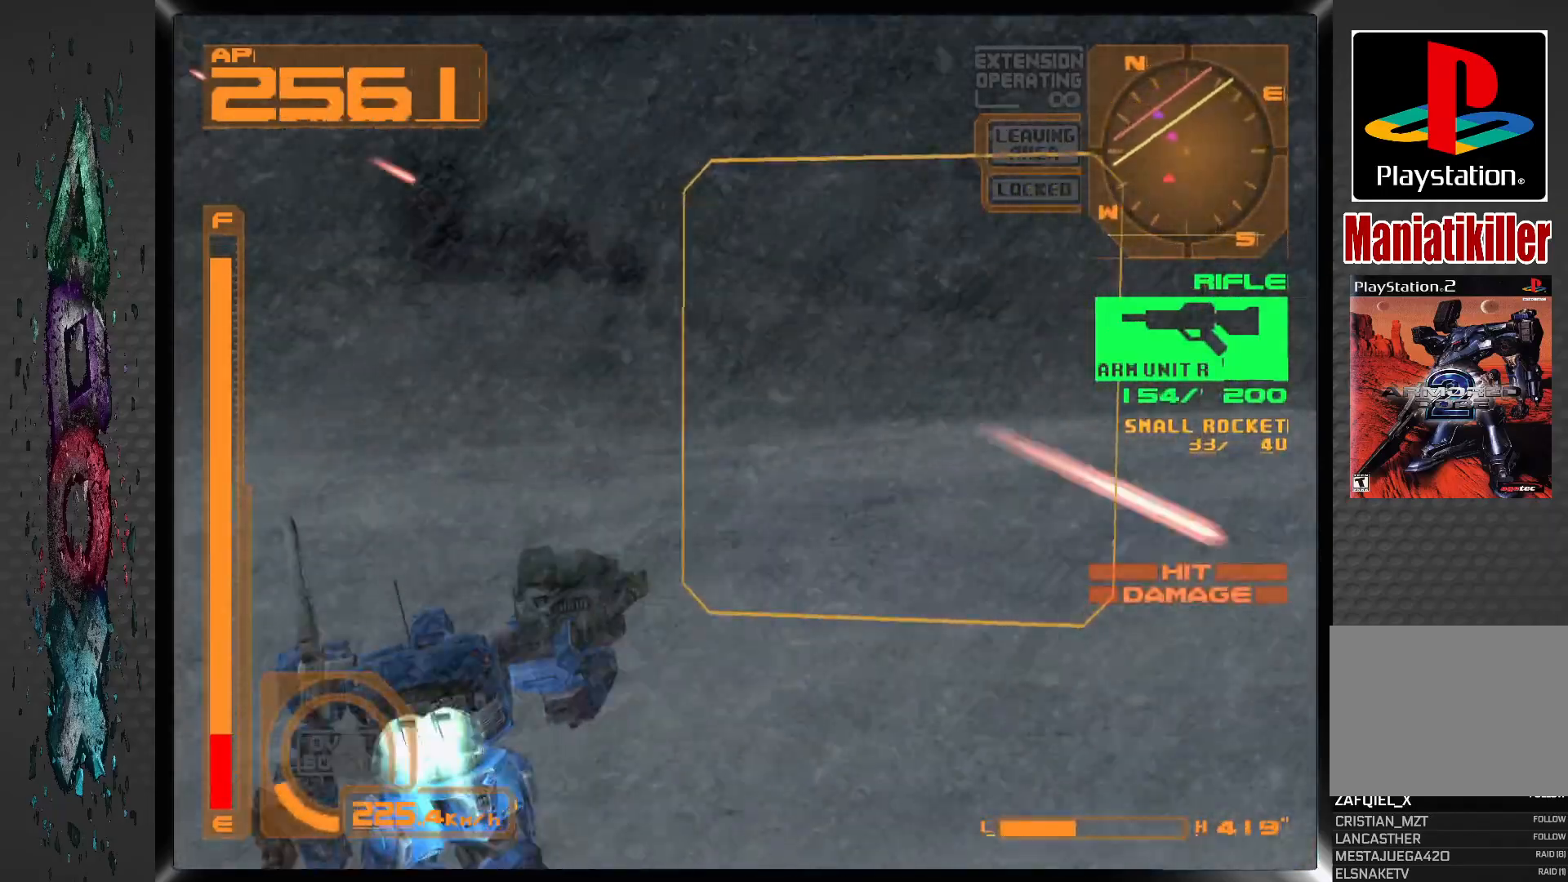
{"dt_ms": 500, "buttons": ["CROSS", "L1", "DPAD_DOWN", "DPAD_RIGHT"], "left_stick": "center", "right_stick": "center", "events": [[167, "DPAD_DOWN", "down"]]}
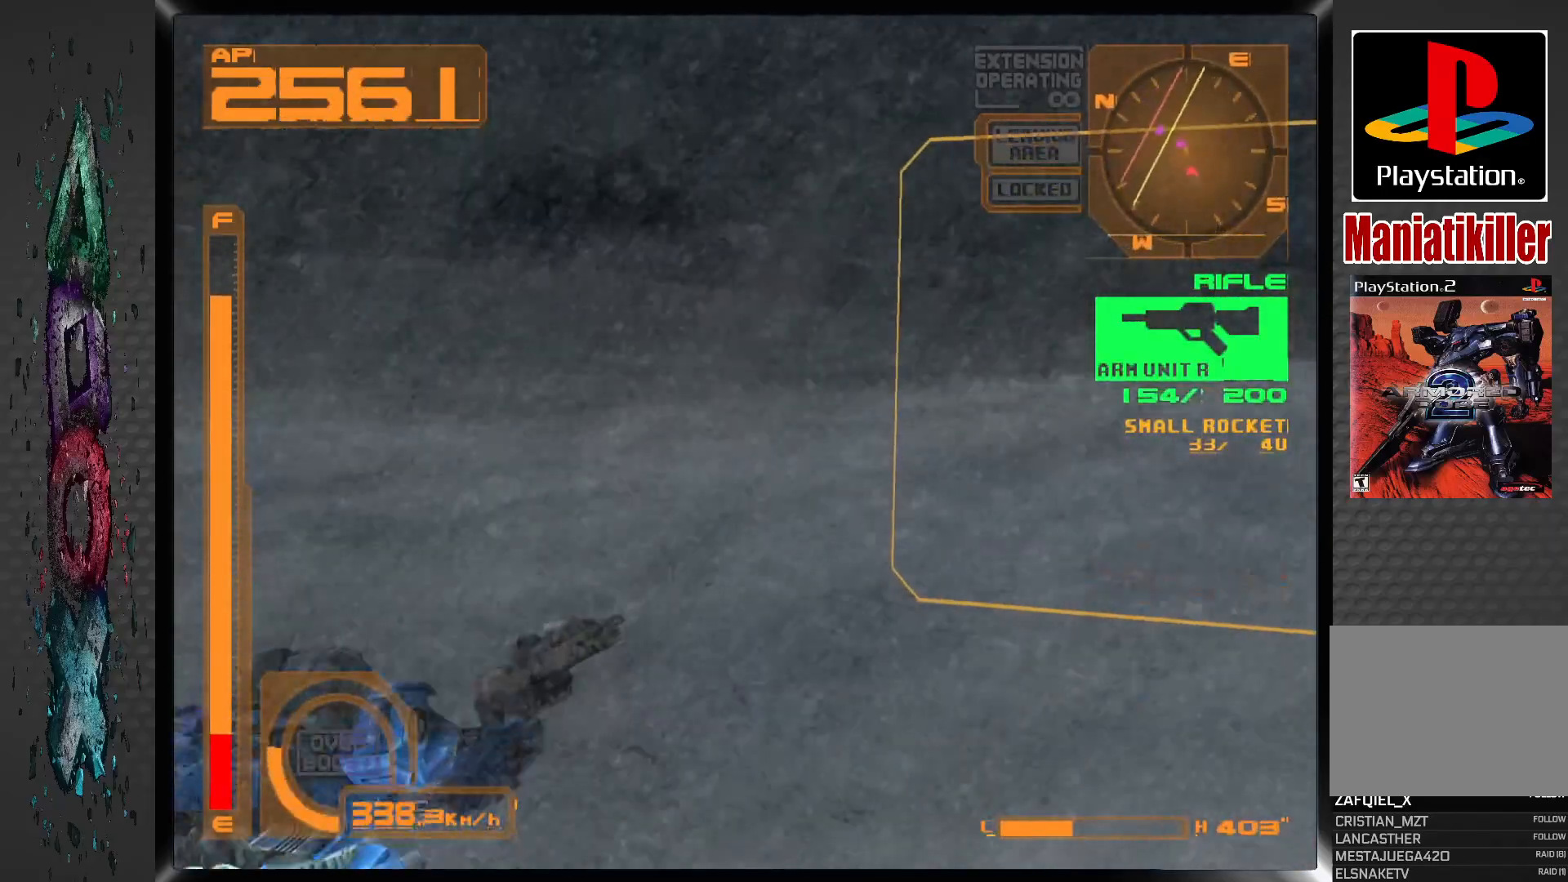
{"dt_ms": 500, "buttons": ["CROSS", "L1", "DPAD_DOWN", "DPAD_RIGHT"], "left_stick": "center", "right_stick": "center", "events": []}
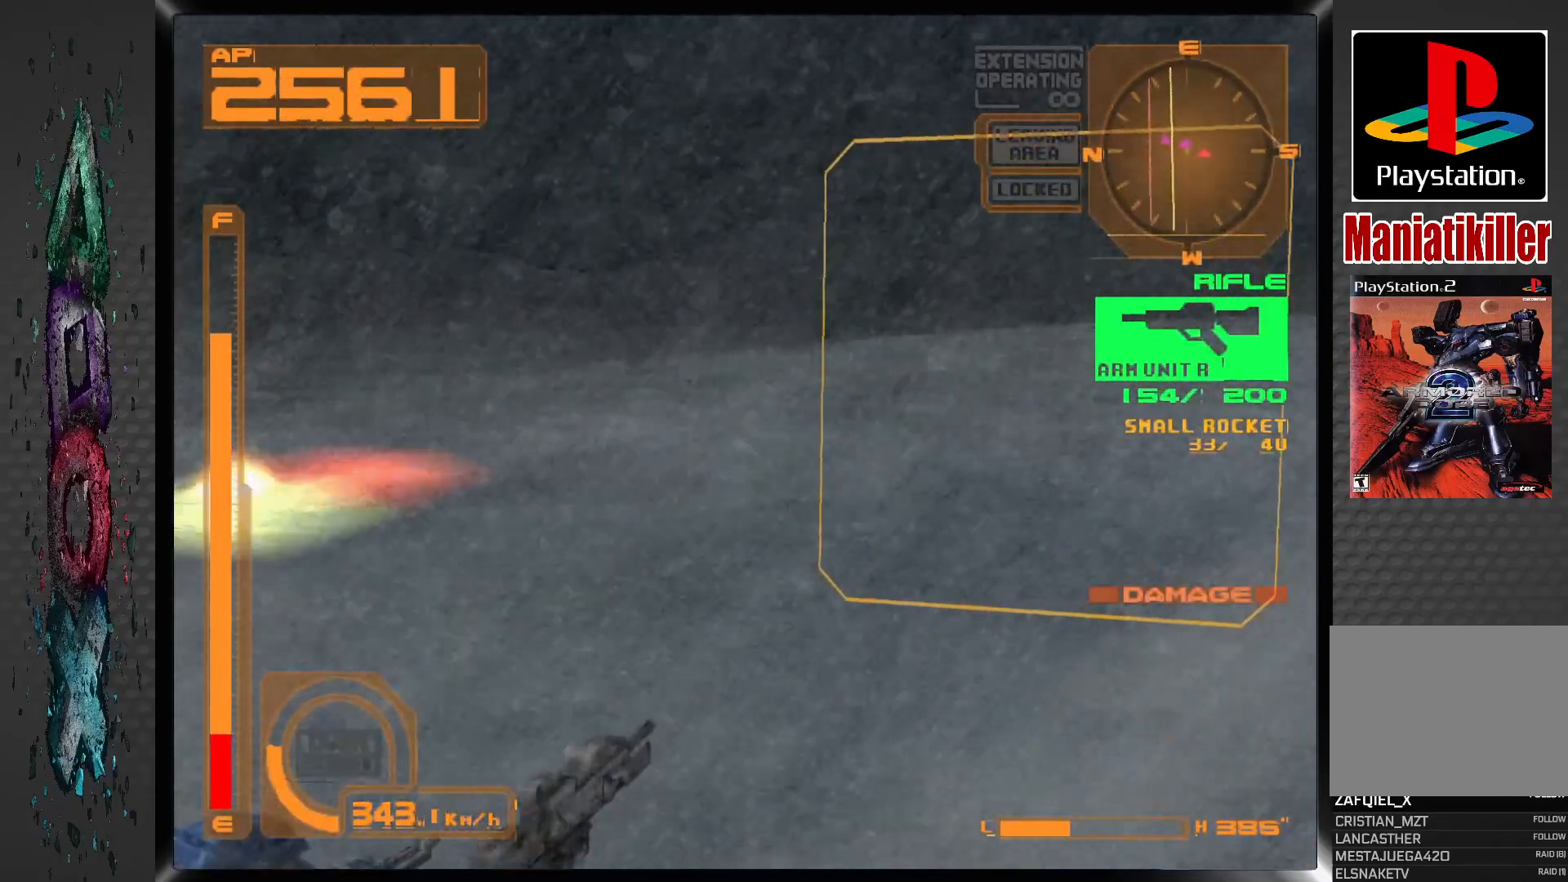
{"dt_ms": 500, "buttons": ["L1", "DPAD_DOWN", "DPAD_RIGHT"], "left_stick": "center", "right_stick": "center", "events": [[217, "CROSS", "up"]]}
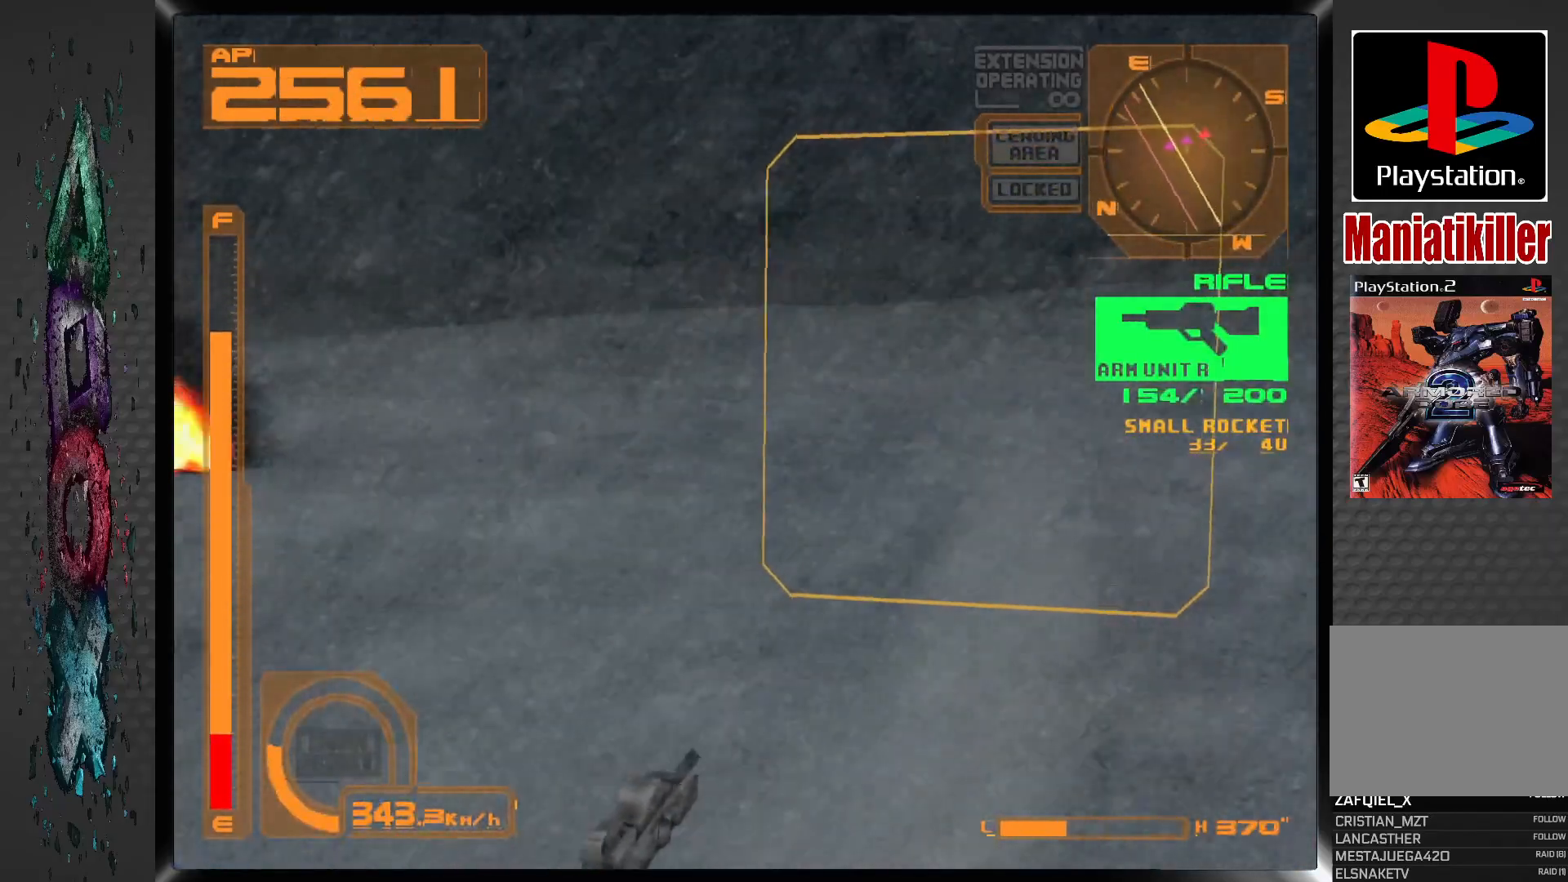
{"dt_ms": 500, "buttons": ["DPAD_RIGHT"], "left_stick": "center", "right_stick": "center", "events": [[100, "DPAD_DOWN", "up"], [167, "DPAD_DOWN", "down"], [183, "L1", "up"], [400, "DPAD_DOWN", "up"]]}
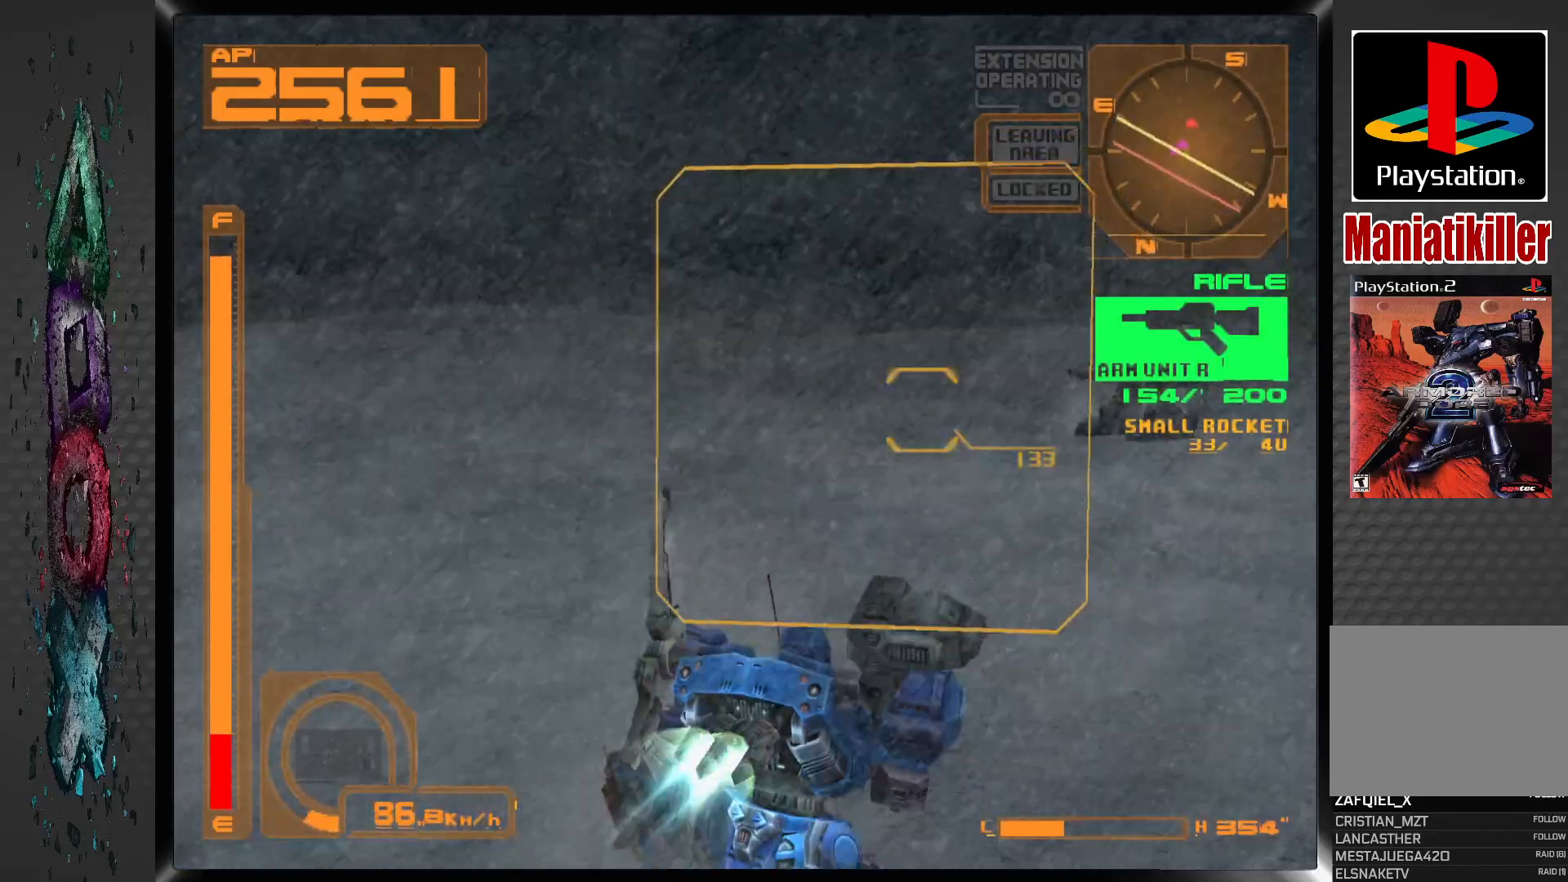
{"dt_ms": 500, "buttons": ["CROSS", "L1"], "left_stick": "center", "right_stick": "center", "events": [[317, "L1", "down"], [333, "CROSS", "down"], [450, "DPAD_RIGHT", "up"]]}
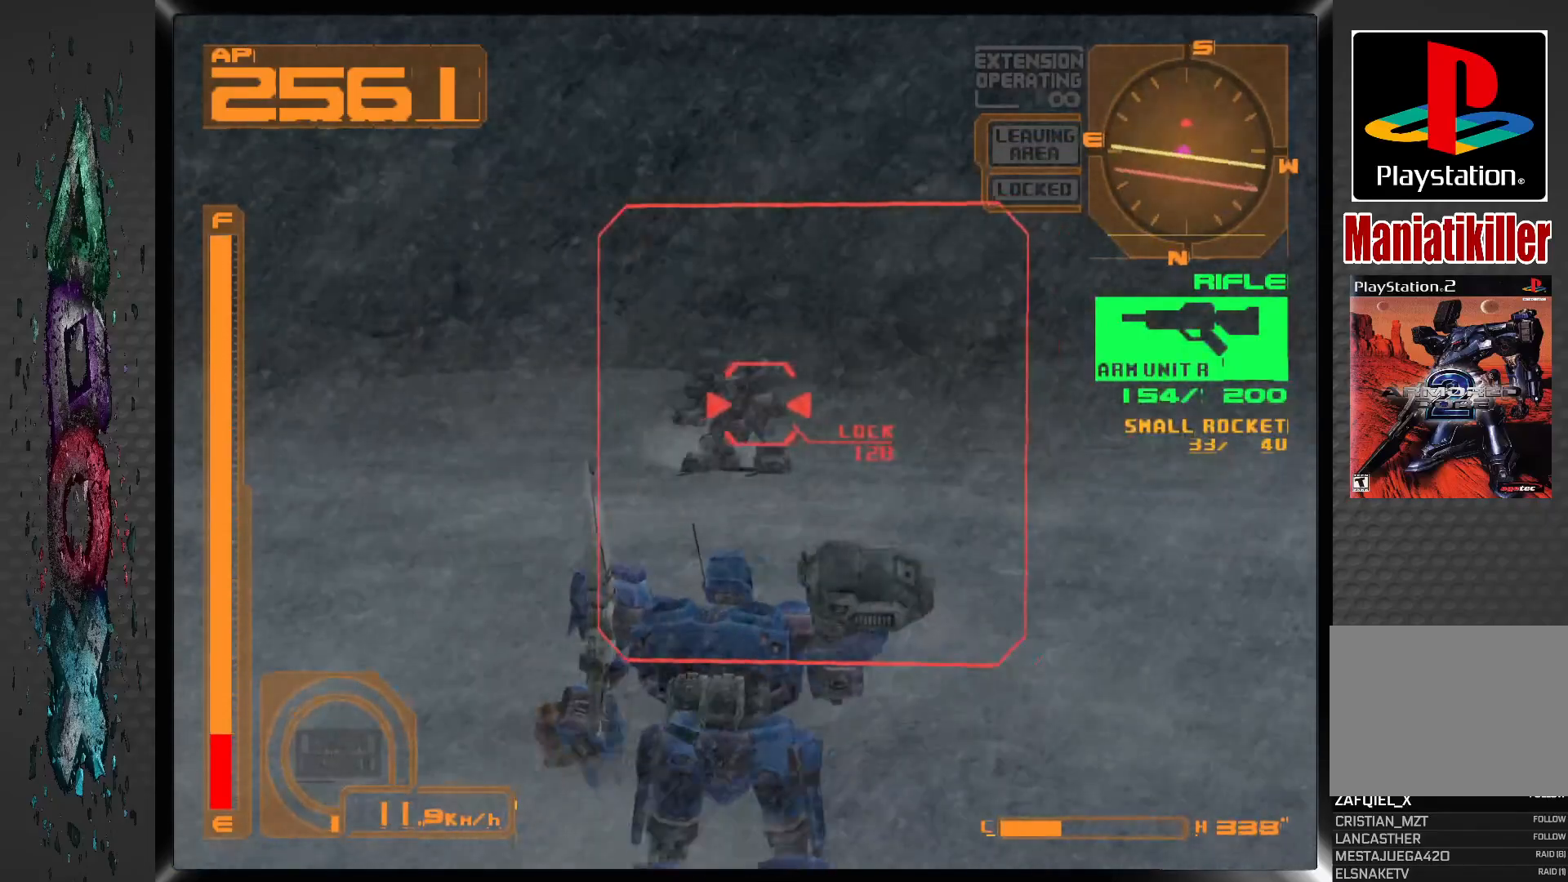
{"dt_ms": 500, "buttons": ["SQUARE", "L1", "DPAD_RIGHT"], "left_stick": "center", "right_stick": "center", "events": [[50, "SQUARE", "down"], [67, "DPAD_RIGHT", "down"], [467, "CROSS", "up"]]}
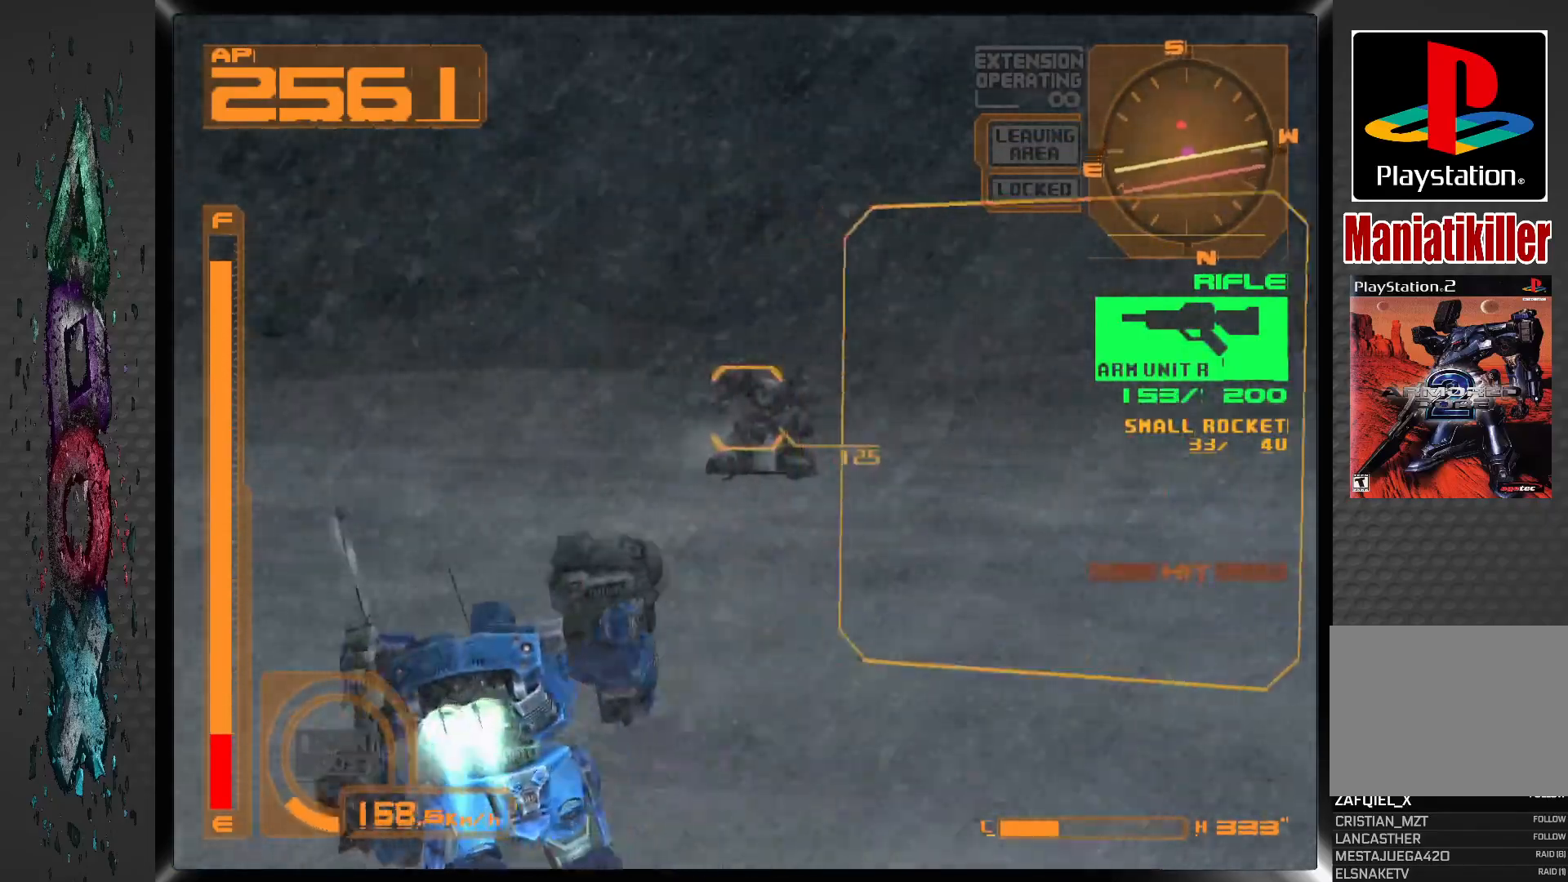
{"dt_ms": 500, "buttons": ["SQUARE", "L1", "DPAD_RIGHT"], "left_stick": "center", "right_stick": "center", "events": []}
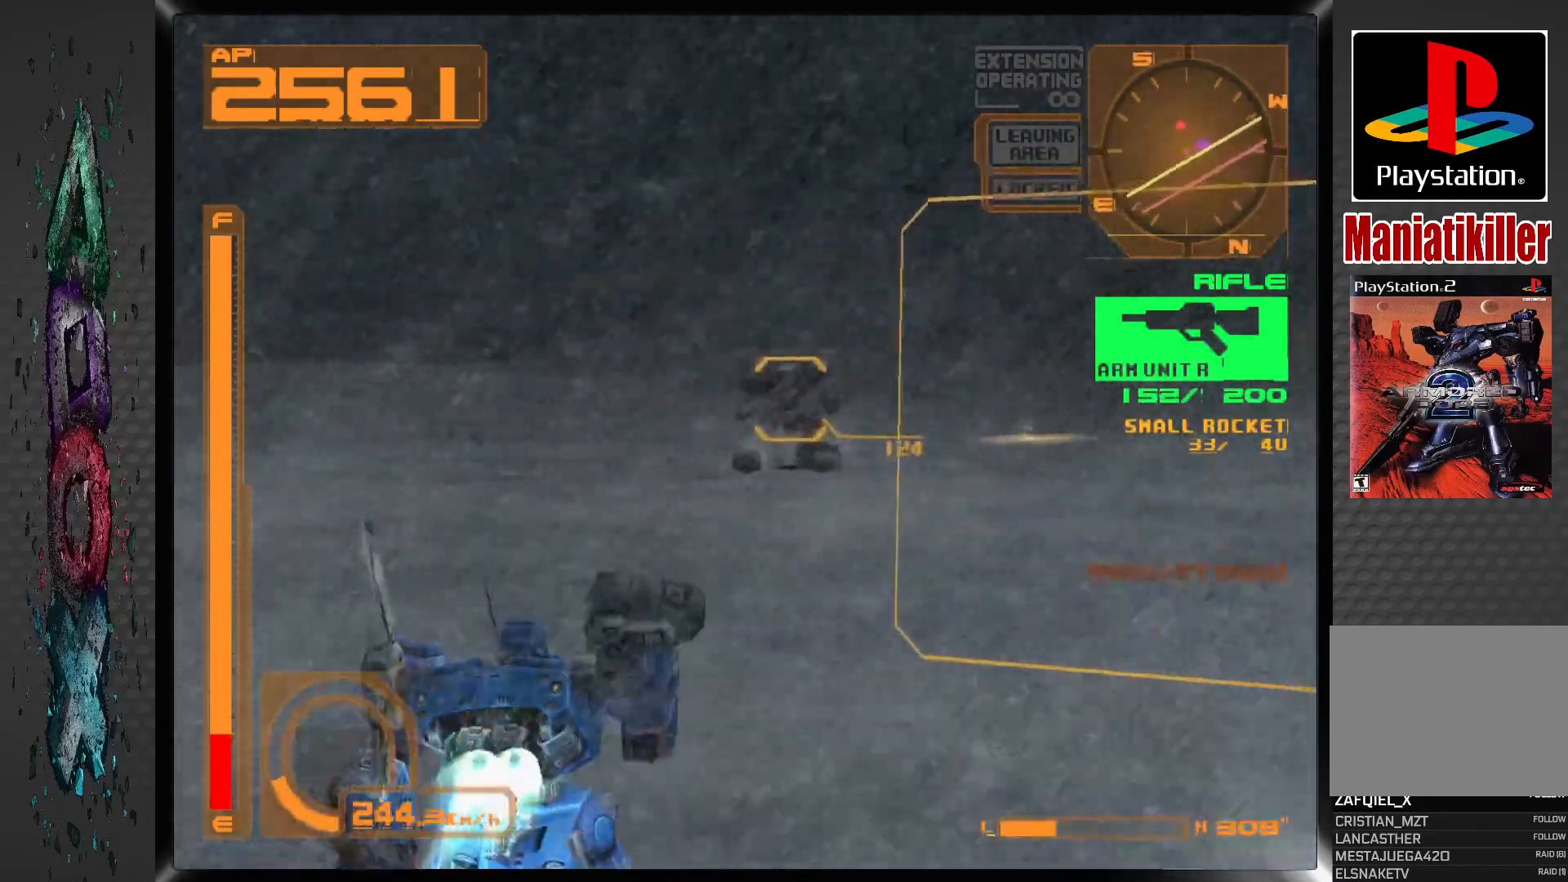
{"dt_ms": 500, "buttons": ["SQUARE", "L1"], "left_stick": "center", "right_stick": "center", "events": [[17, "DPAD_LEFT", "down"], [17, "DPAD_RIGHT", "up"], [17, "DPAD_UP", "down"], [117, "DPAD_RIGHT", "down"], [117, "DPAD_UP", "up"], [183, "DPAD_LEFT", "up"], [267, "DPAD_RIGHT", "up"]]}
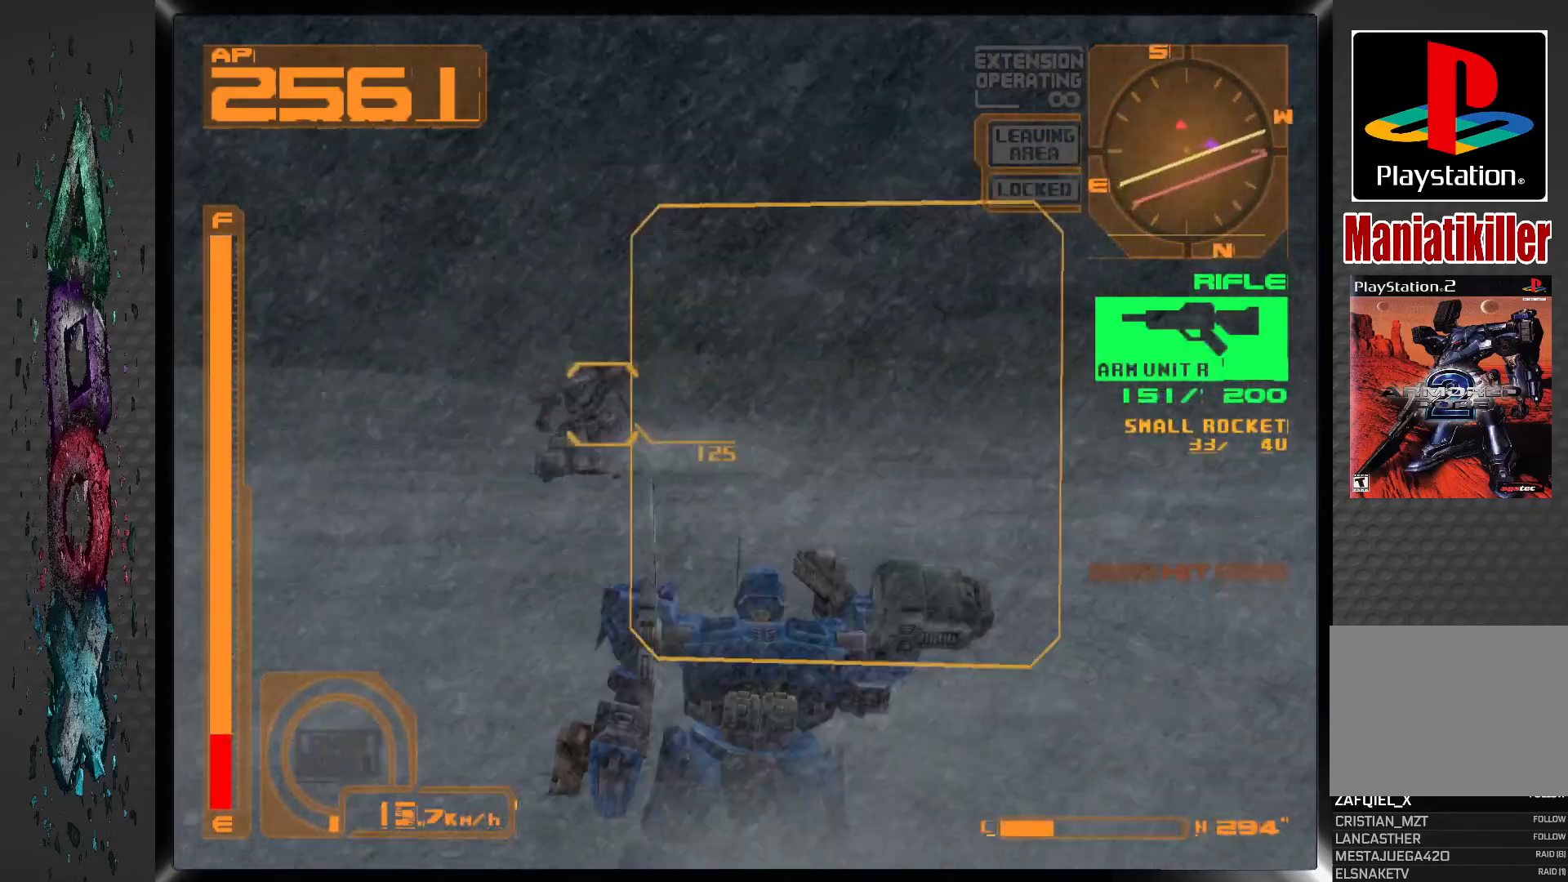
{"dt_ms": 500, "buttons": ["SQUARE", "L1", "DPAD_LEFT"], "left_stick": "center", "right_stick": "center", "events": [[17, "DPAD_LEFT", "down"]]}
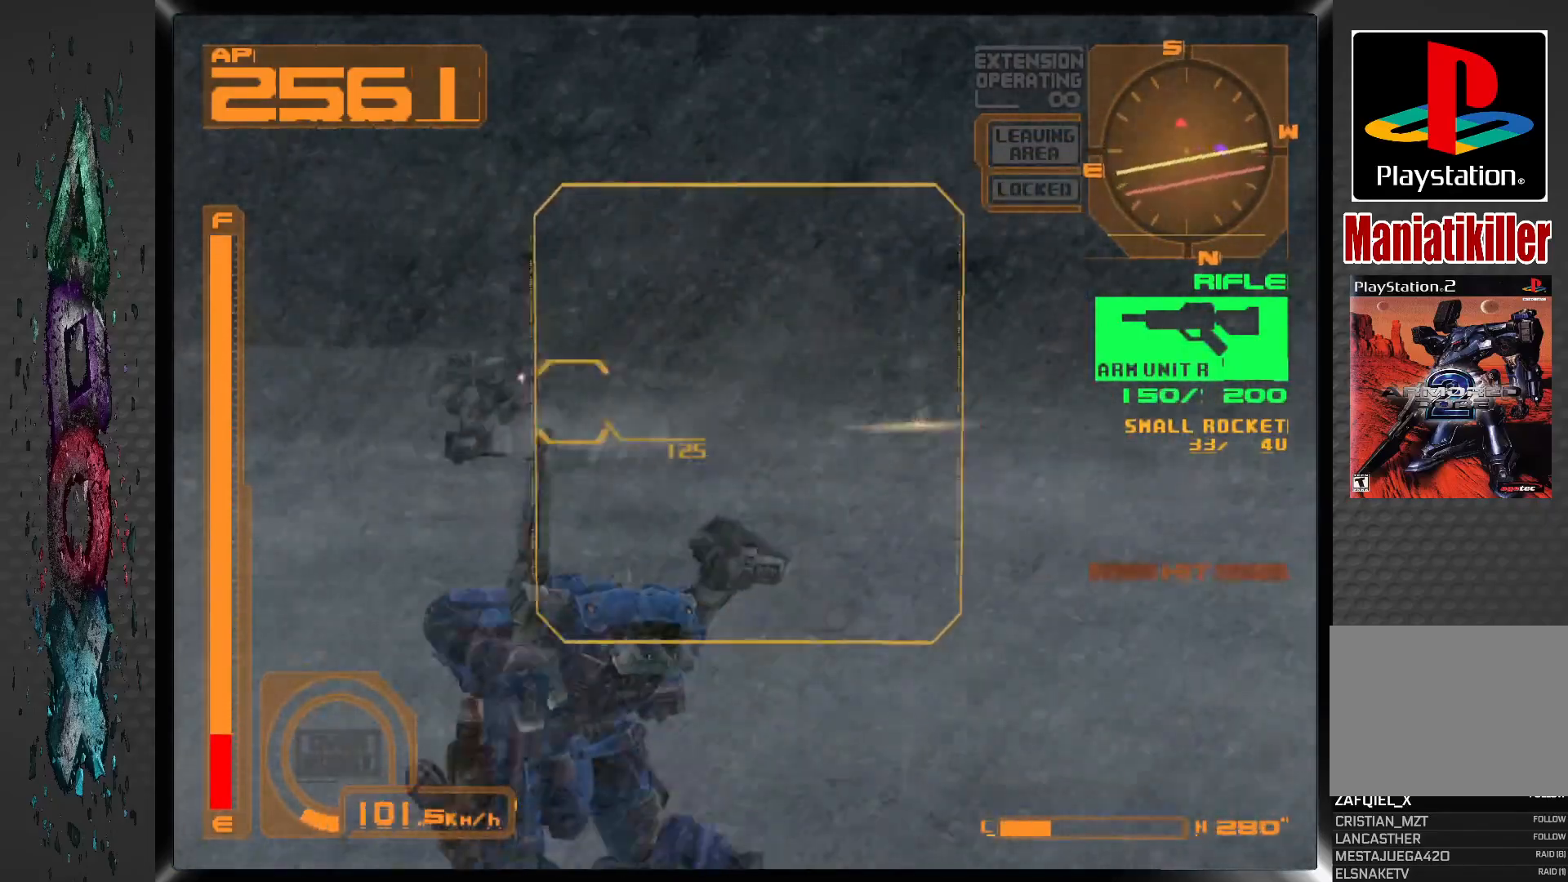
{"dt_ms": 500, "buttons": ["SQUARE", "L1"], "left_stick": "center", "right_stick": "center", "events": [[117, "R1", "down"], [350, "DPAD_LEFT", "up"], [367, "R1", "up"]]}
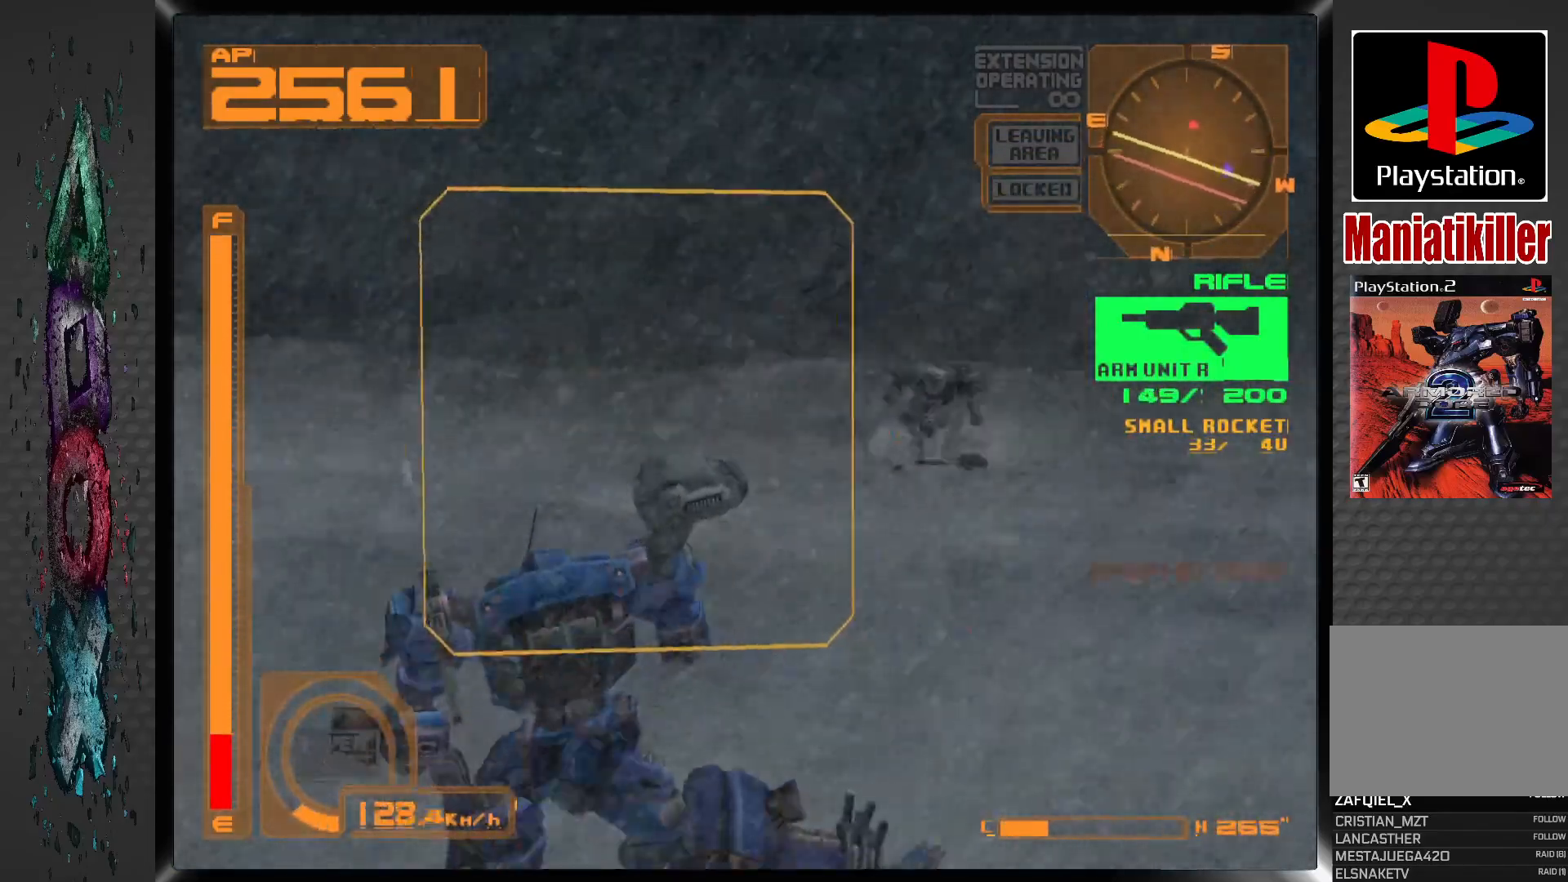
{"dt_ms": 500, "buttons": ["SQUARE", "L1", "DPAD_RIGHT"], "left_stick": "center", "right_stick": "center", "events": [[17, "DPAD_RIGHT", "down"]]}
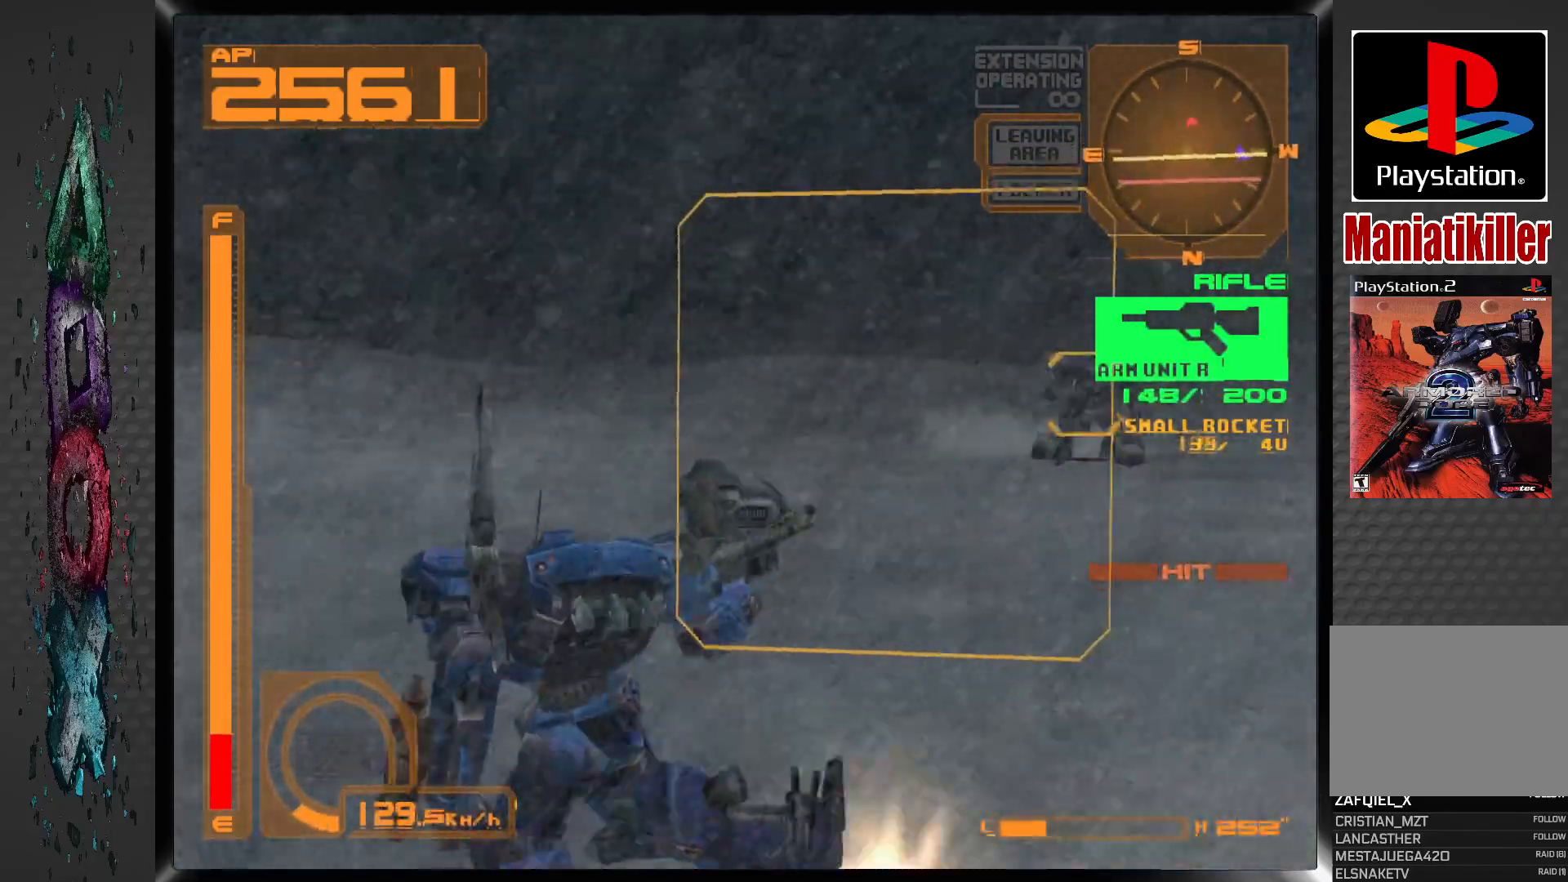
{"dt_ms": 500, "buttons": ["SQUARE", "L1", "DPAD_RIGHT"], "left_stick": "center", "right_stick": "center", "events": [[200, "DPAD_RIGHT", "up"], [300, "DPAD_RIGHT", "down"]]}
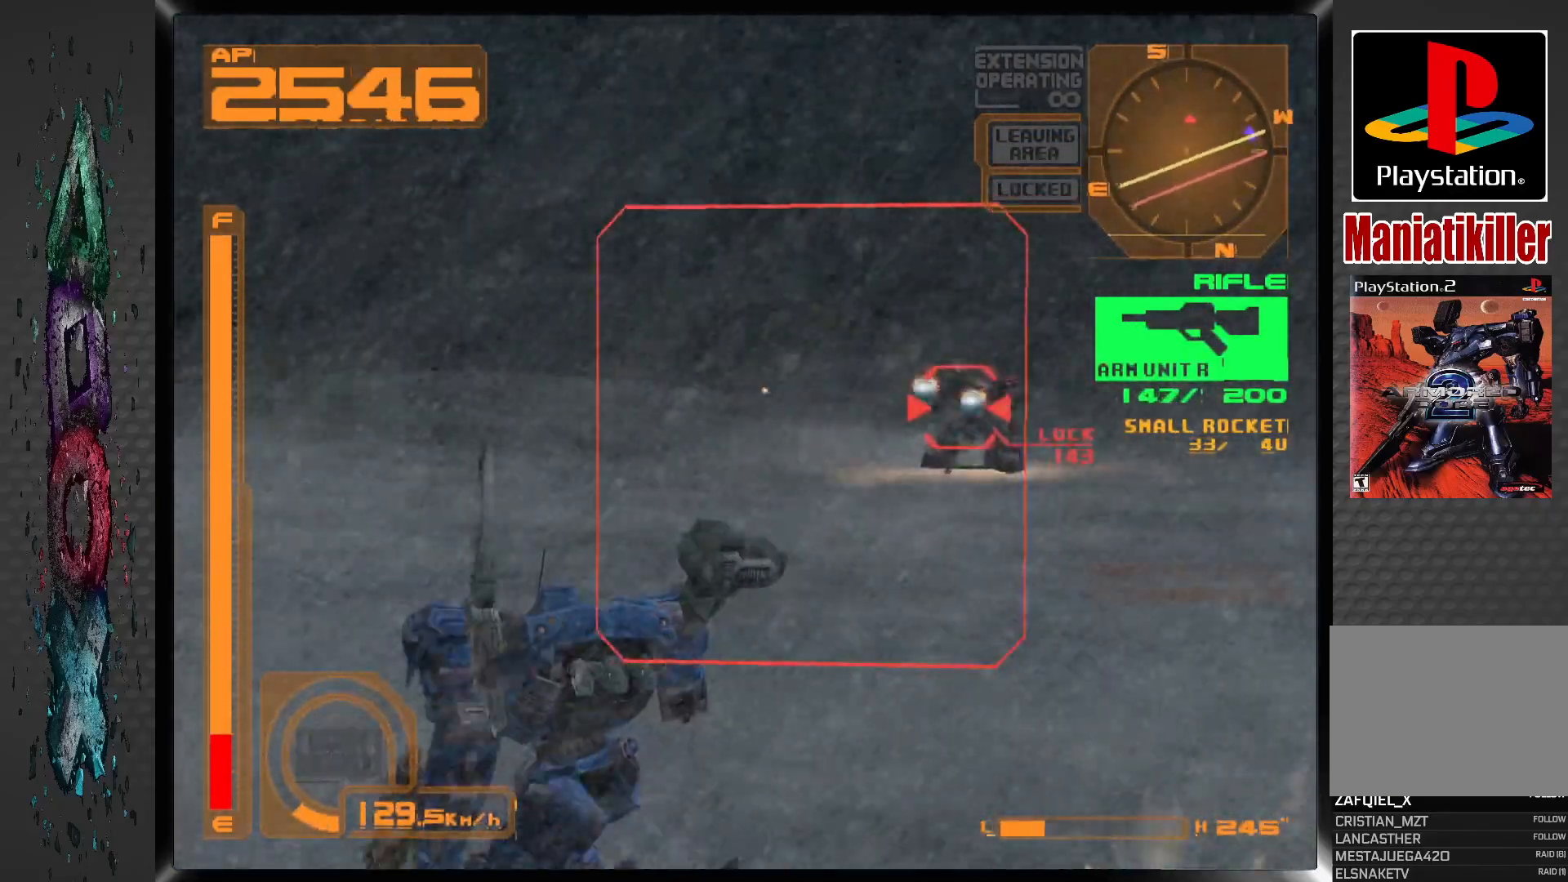
{"dt_ms": 500, "buttons": ["SQUARE", "L1", "DPAD_RIGHT"], "left_stick": "center", "right_stick": "center", "events": []}
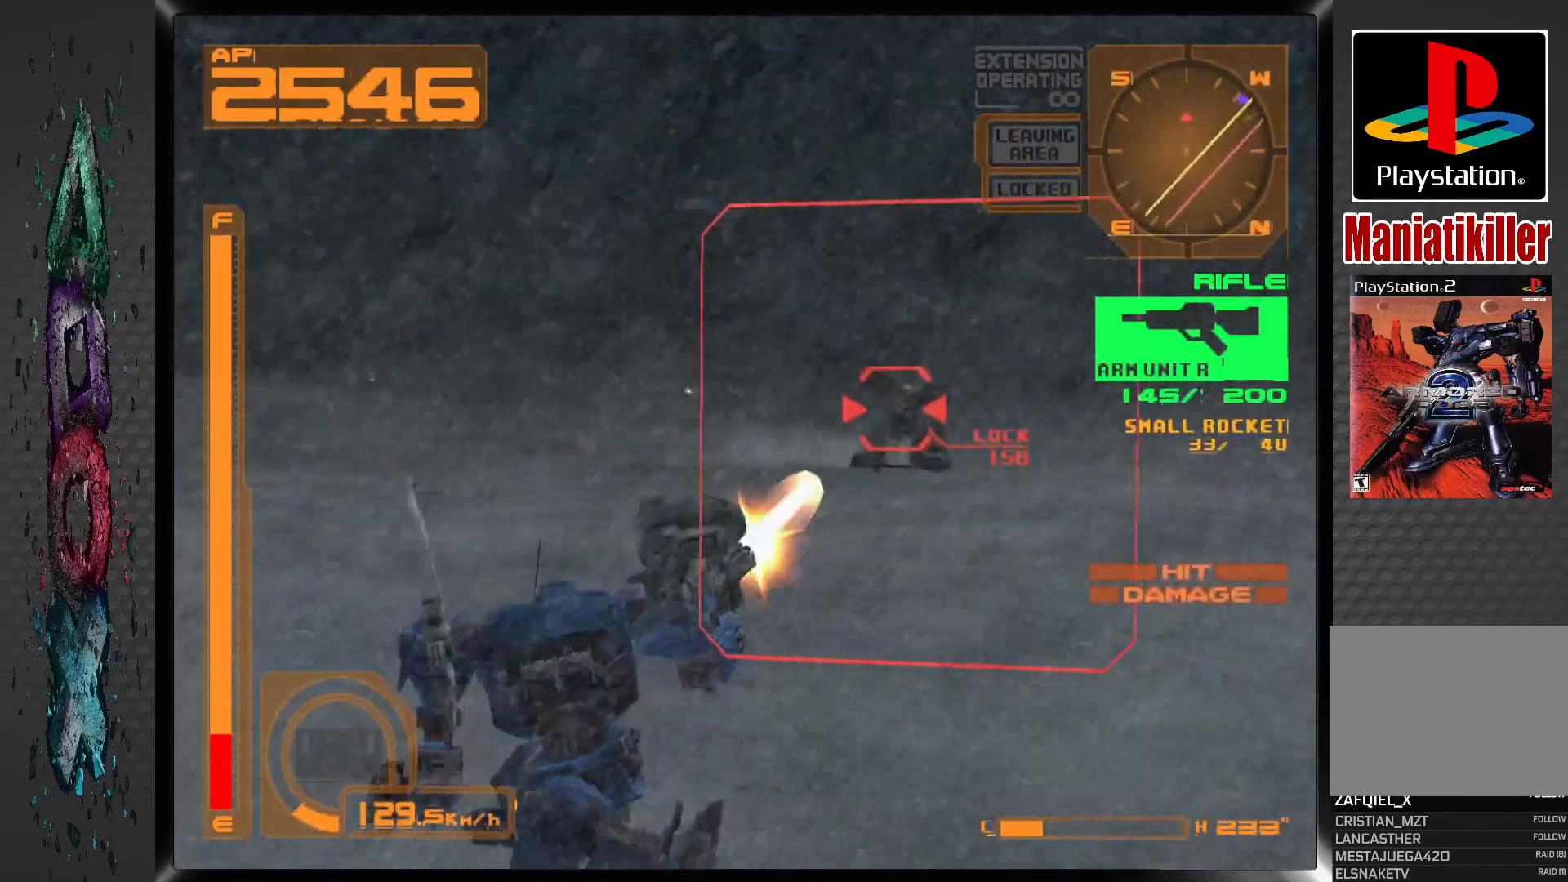
{"dt_ms": 500, "buttons": ["SQUARE", "L1", "DPAD_RIGHT"], "left_stick": "center", "right_stick": "center", "events": []}
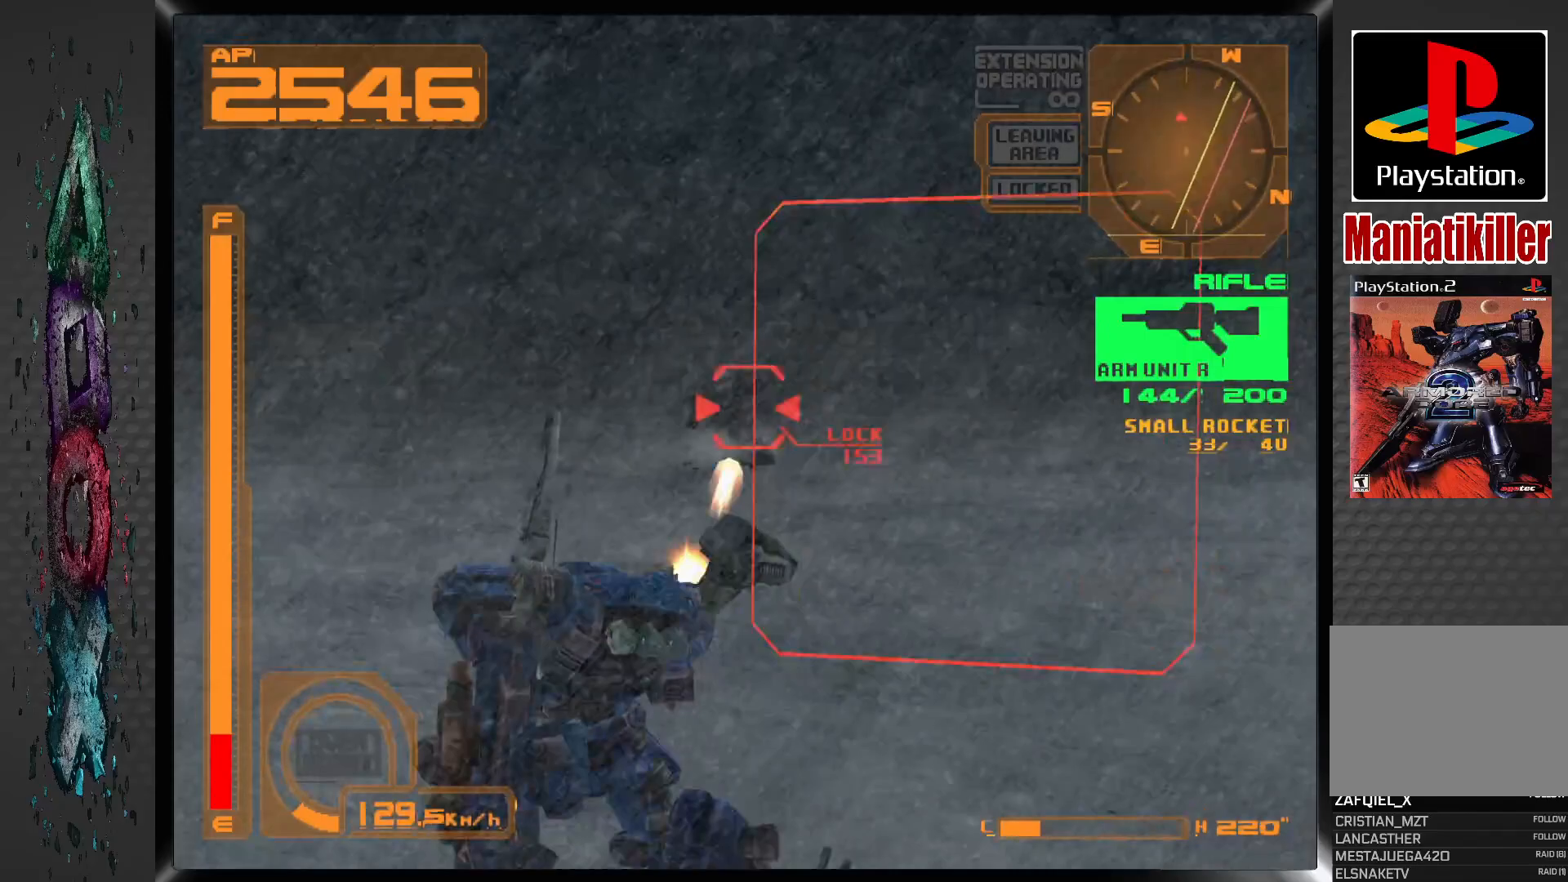
{"dt_ms": 1000, "buttons": ["SQUARE", "L1", "DPAD_RIGHT"], "left_stick": "center", "right_stick": "center"}
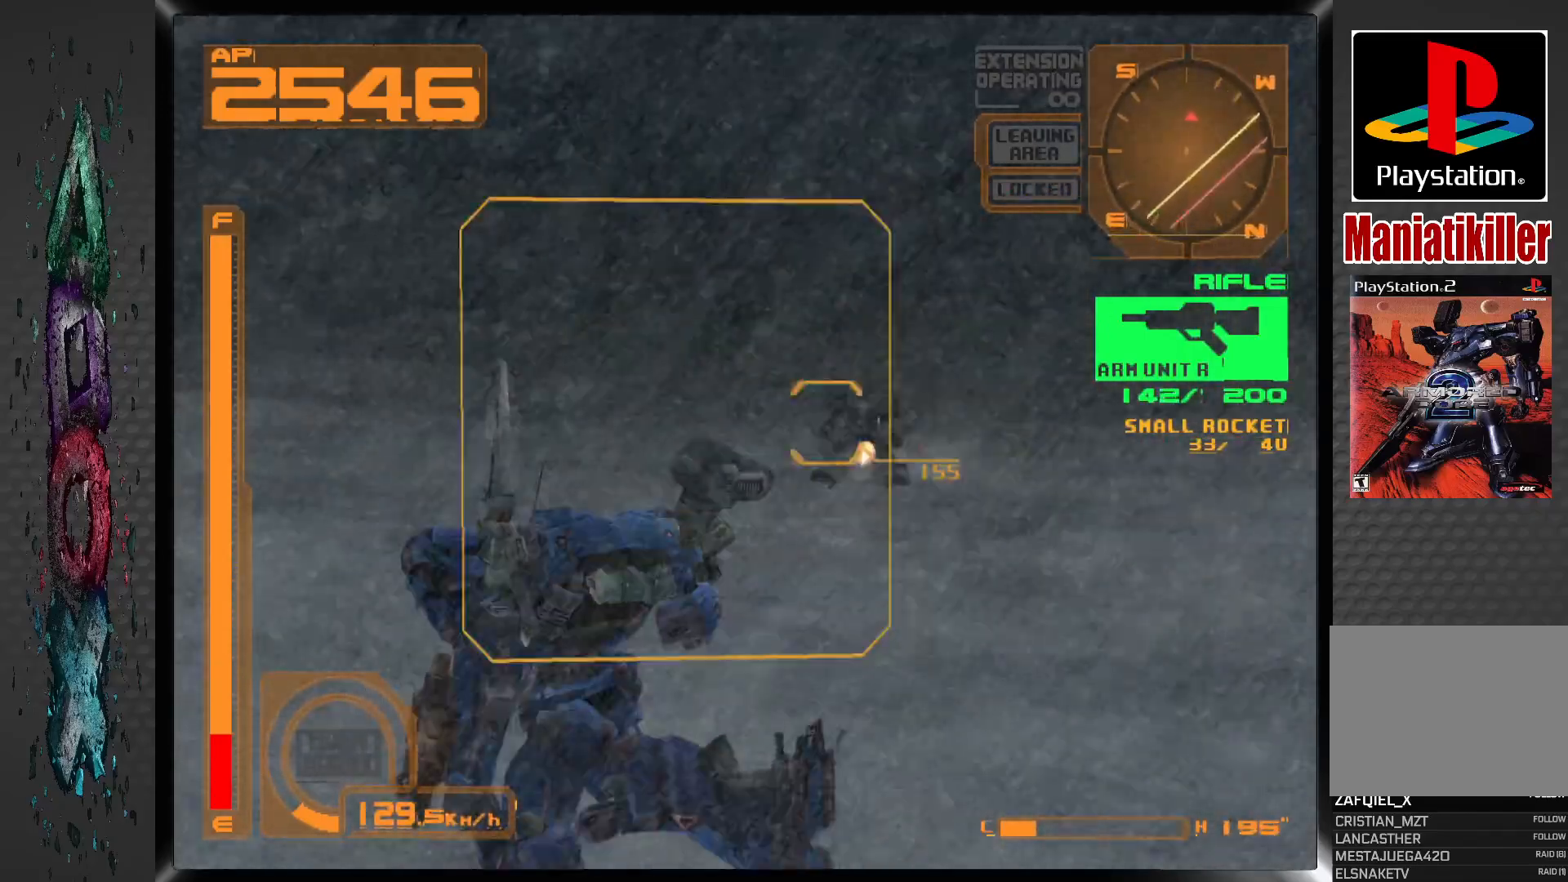
{"dt_ms": 500, "buttons": ["SQUARE", "L1", "DPAD_RIGHT"], "left_stick": "center", "right_stick": "center", "events": []}
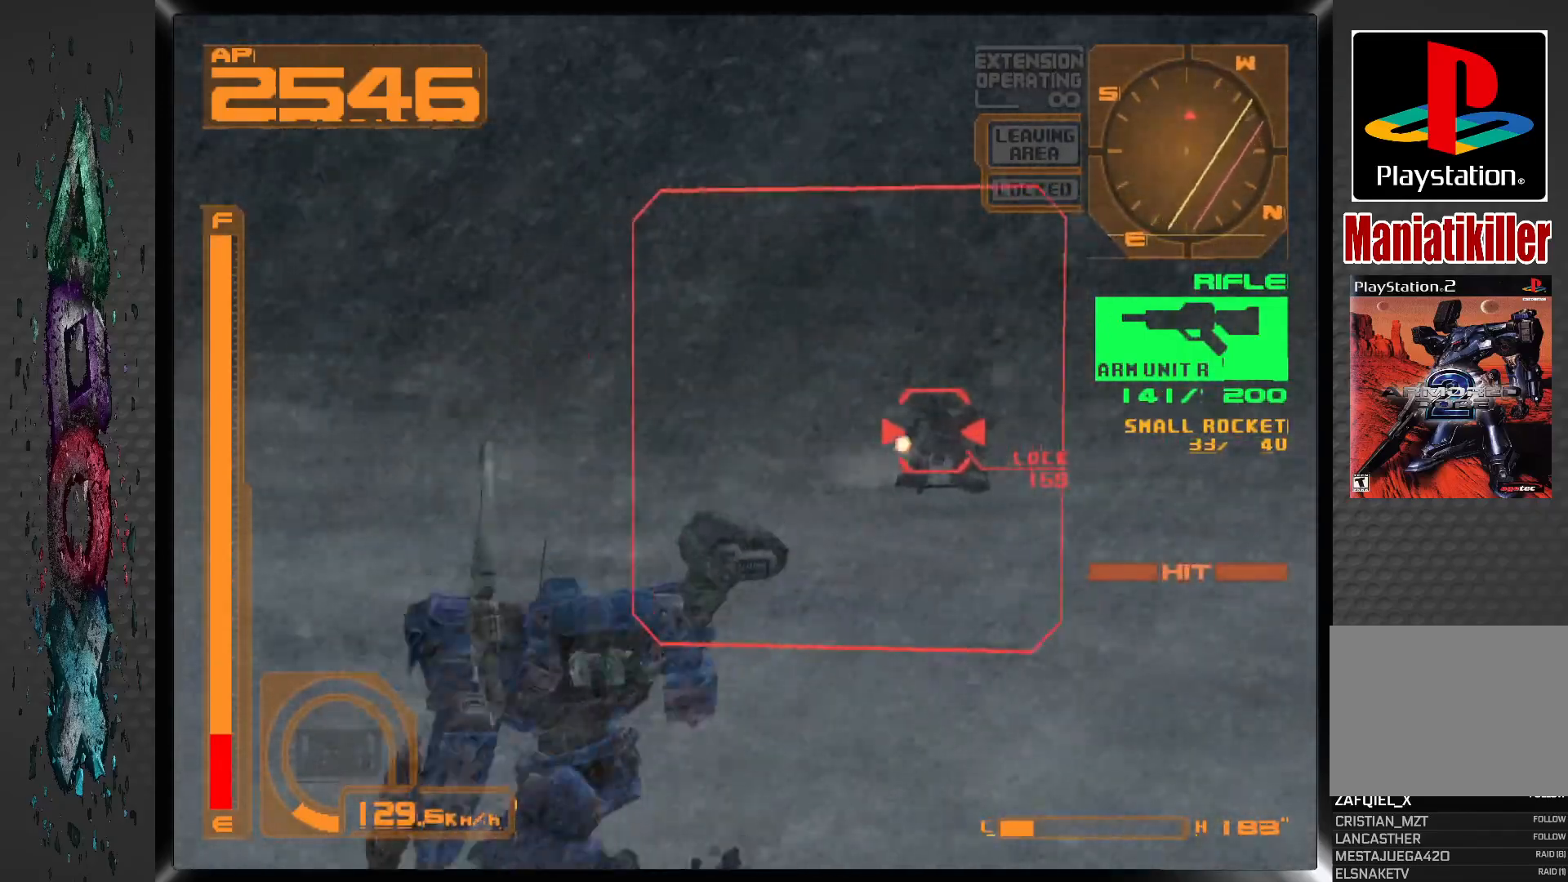
{"dt_ms": 500, "buttons": ["SQUARE", "L1", "DPAD_RIGHT"], "left_stick": "center", "right_stick": "center", "events": []}
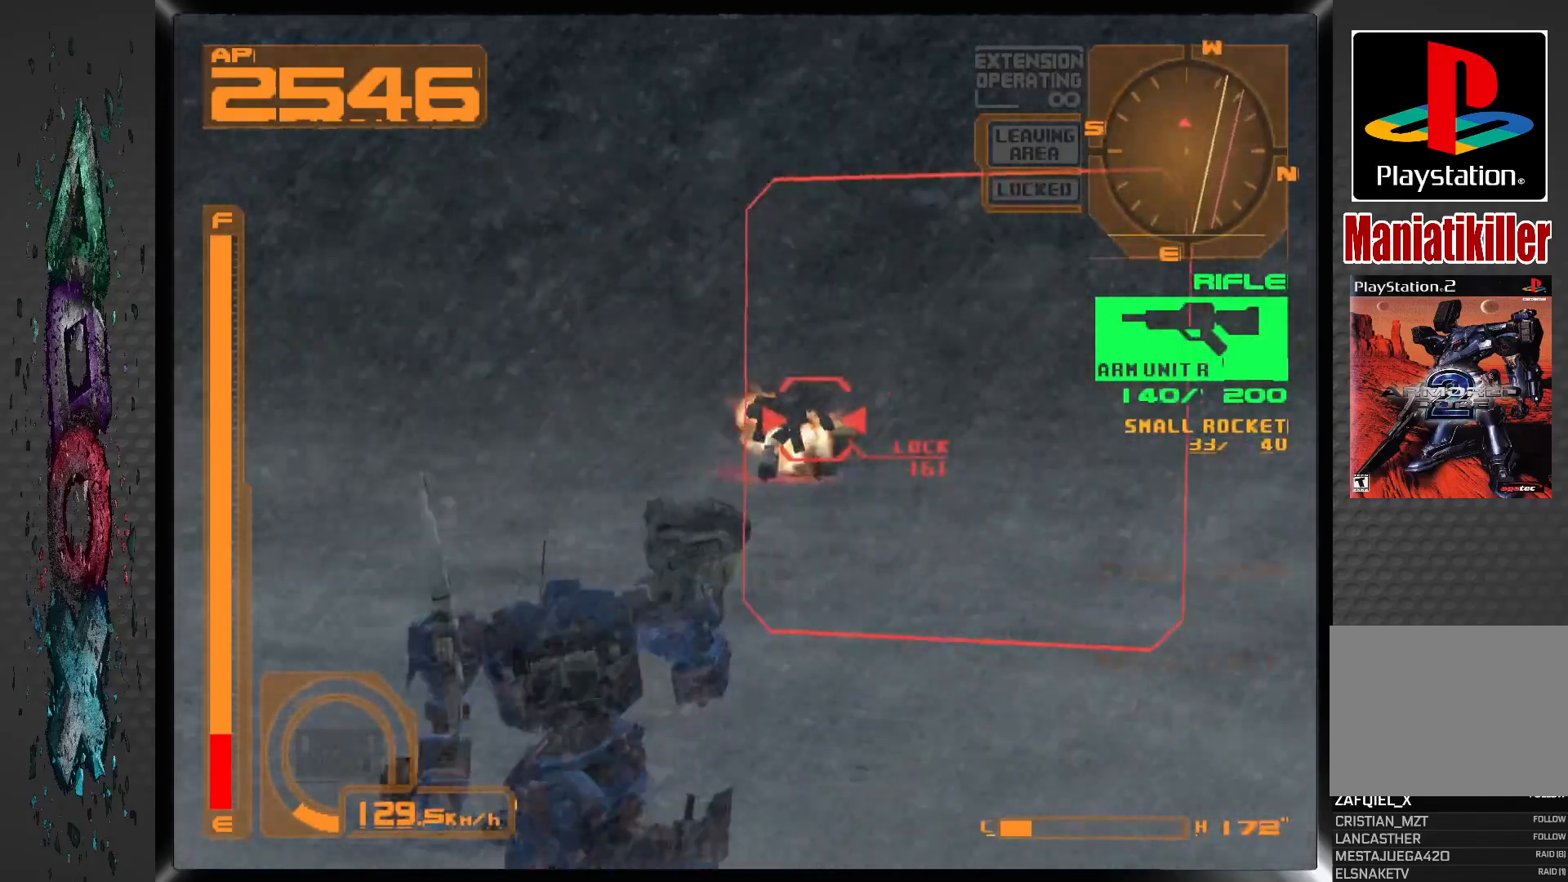
{"dt_ms": 500, "buttons": ["SQUARE", "L1", "DPAD_RIGHT"], "left_stick": "center", "right_stick": "center", "events": [[33, "DPAD_RIGHT", "up"], [233, "DPAD_RIGHT", "down"]]}